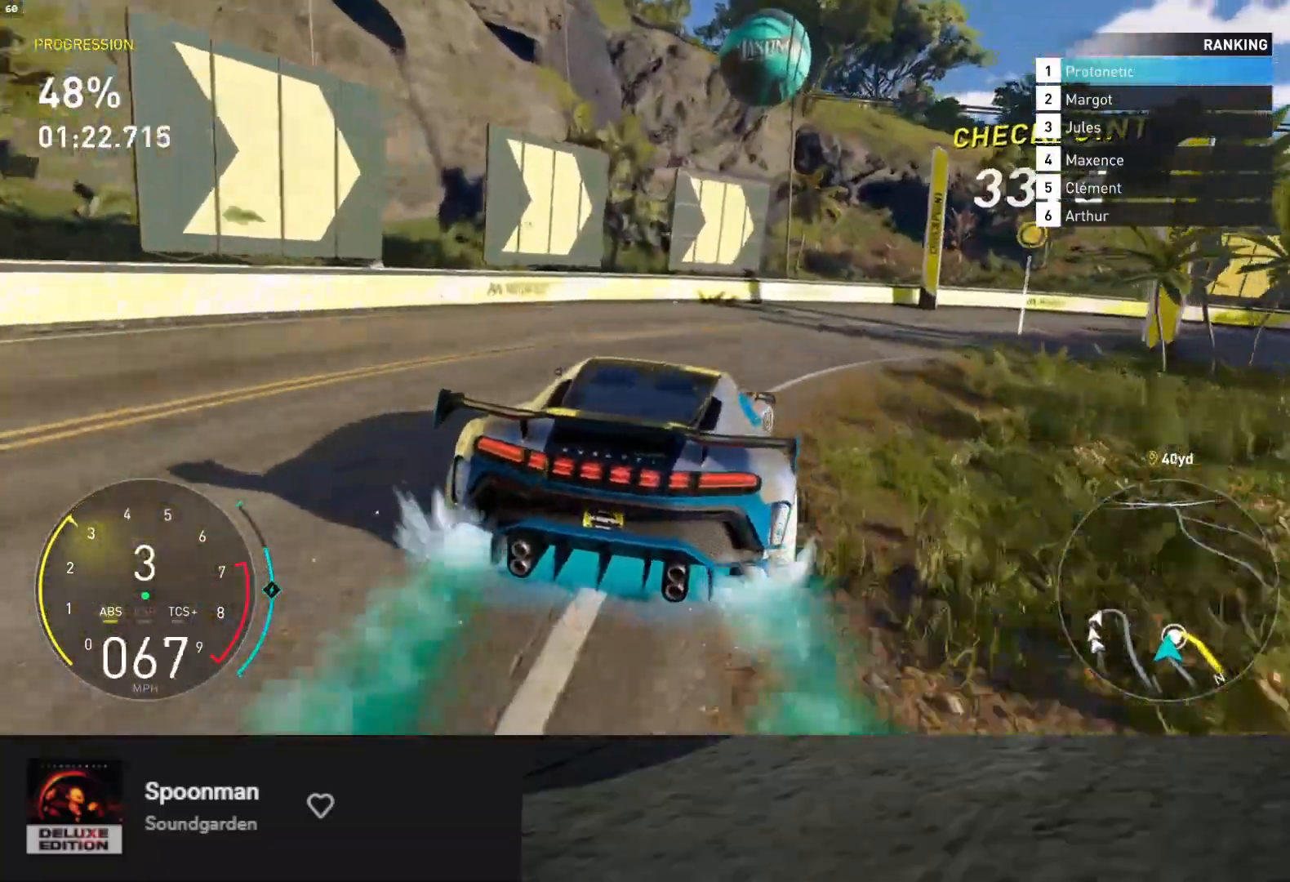
Gameplay with a controller (Xbox layout); each line is a JSON object with the inputs held at the frame after it. "events" lists button and stick changes between this image and that frame as [ms after this image, input, new state], when the widget could be followed in between. Not read: L3.
{"buttons": ["R2"], "left_stick": "right", "right_stick": "center", "events": [[33, "L2", "up"], [250, "R2", "down"]]}
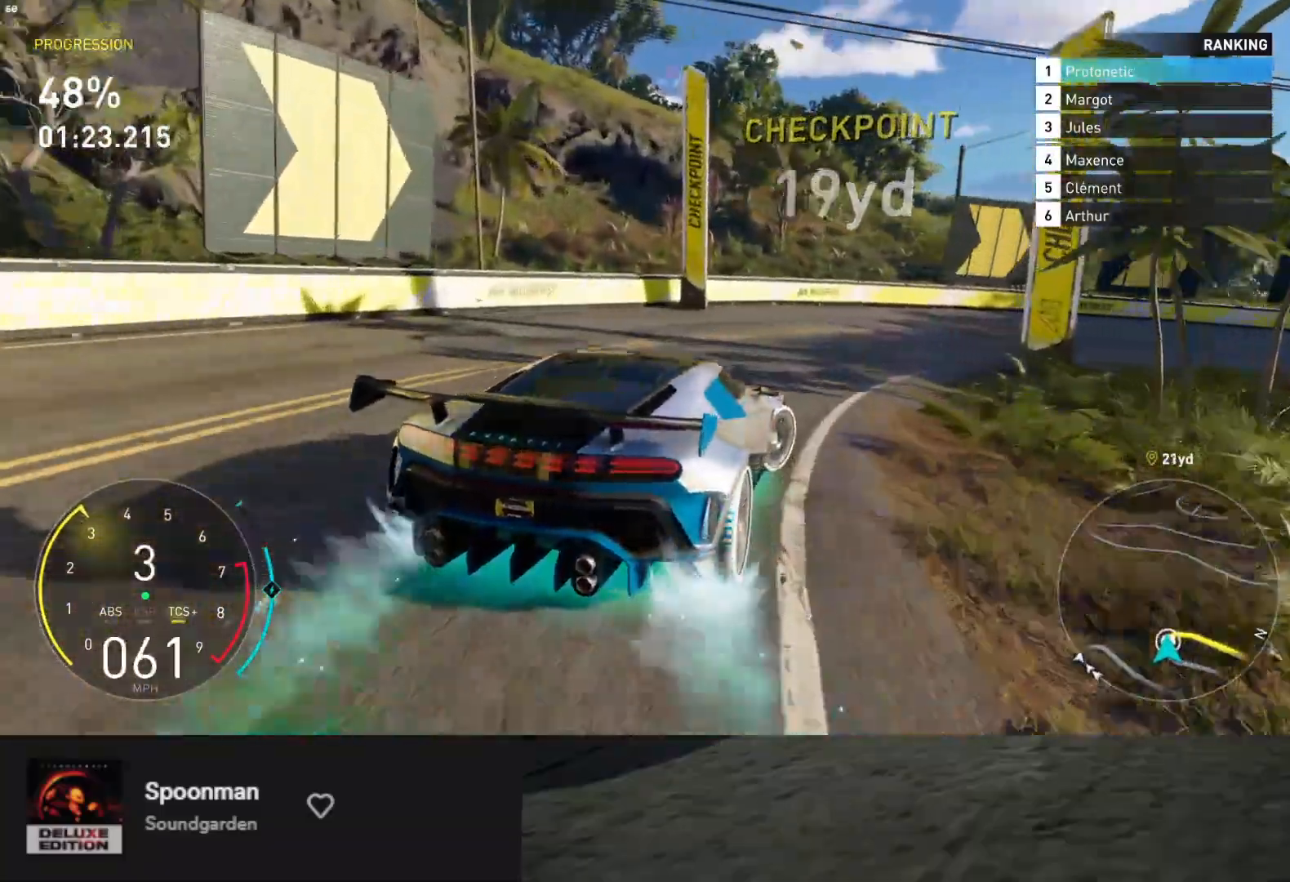
{"buttons": ["R2"], "left_stick": "right", "right_stick": "center", "events": [[17, "R2", "up"], [183, "R2", "down"]]}
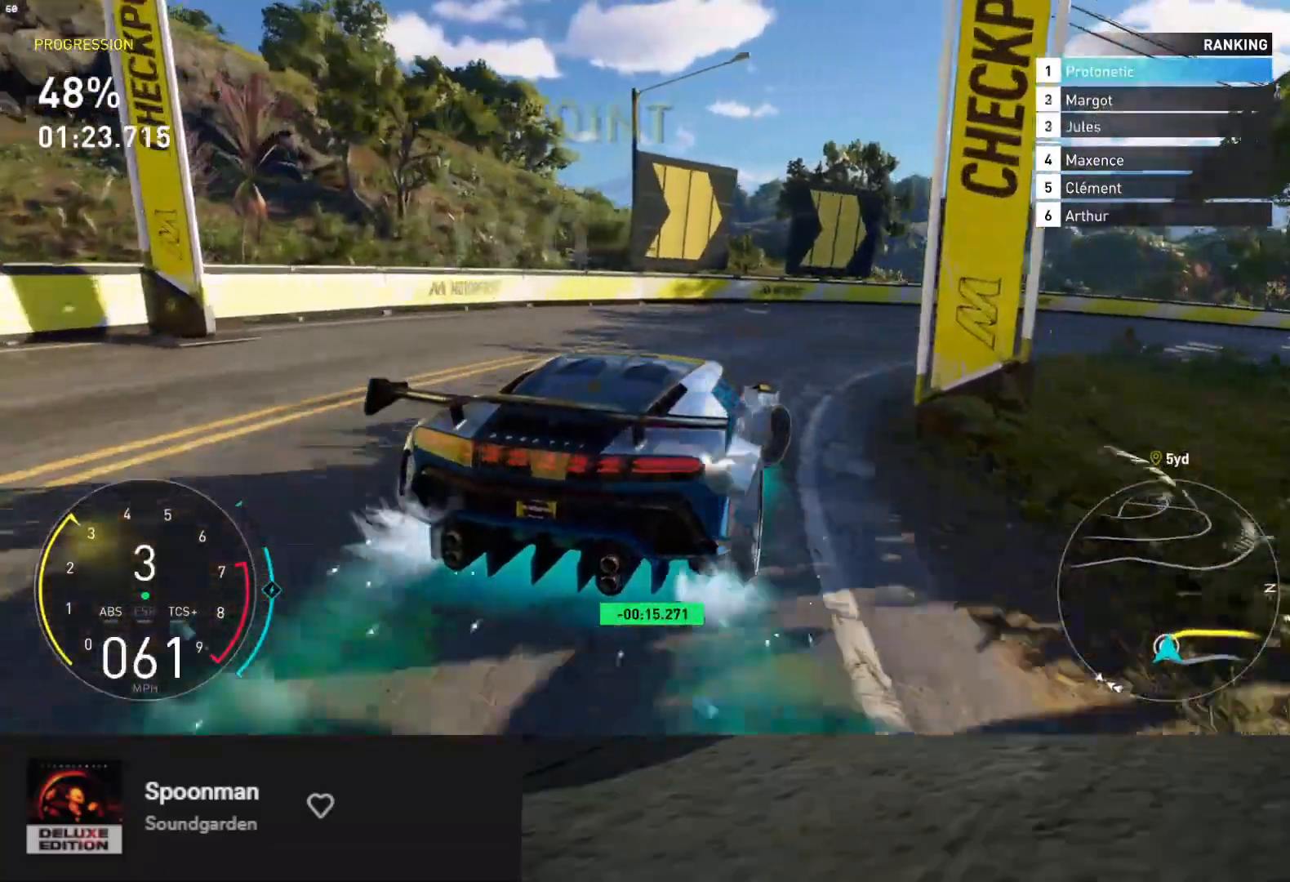
{"buttons": [], "left_stick": "right", "right_stick": "center", "events": [[467, "R2", "up"]]}
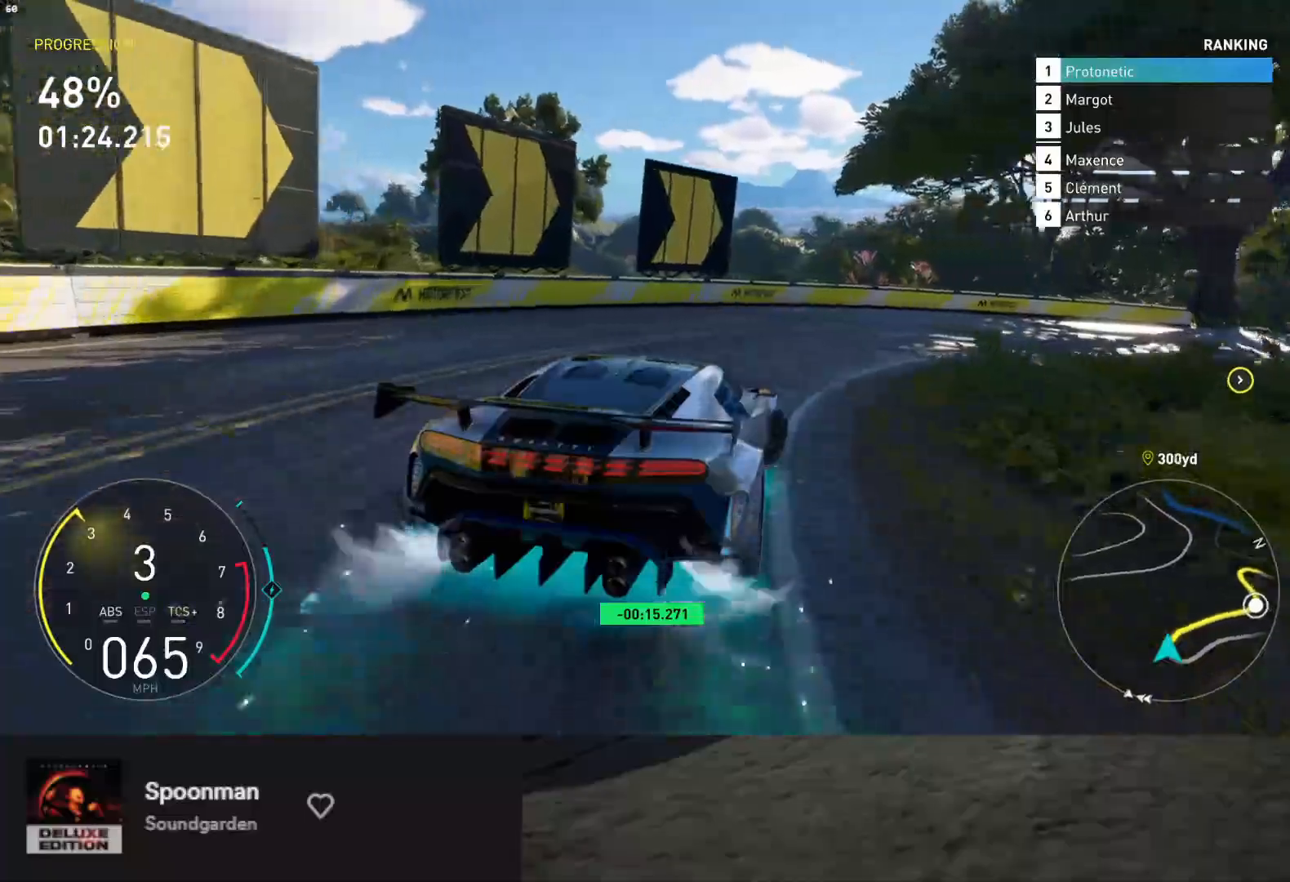
{"buttons": ["R2"], "left_stick": "right", "right_stick": "center", "events": [[83, "R2", "down"]]}
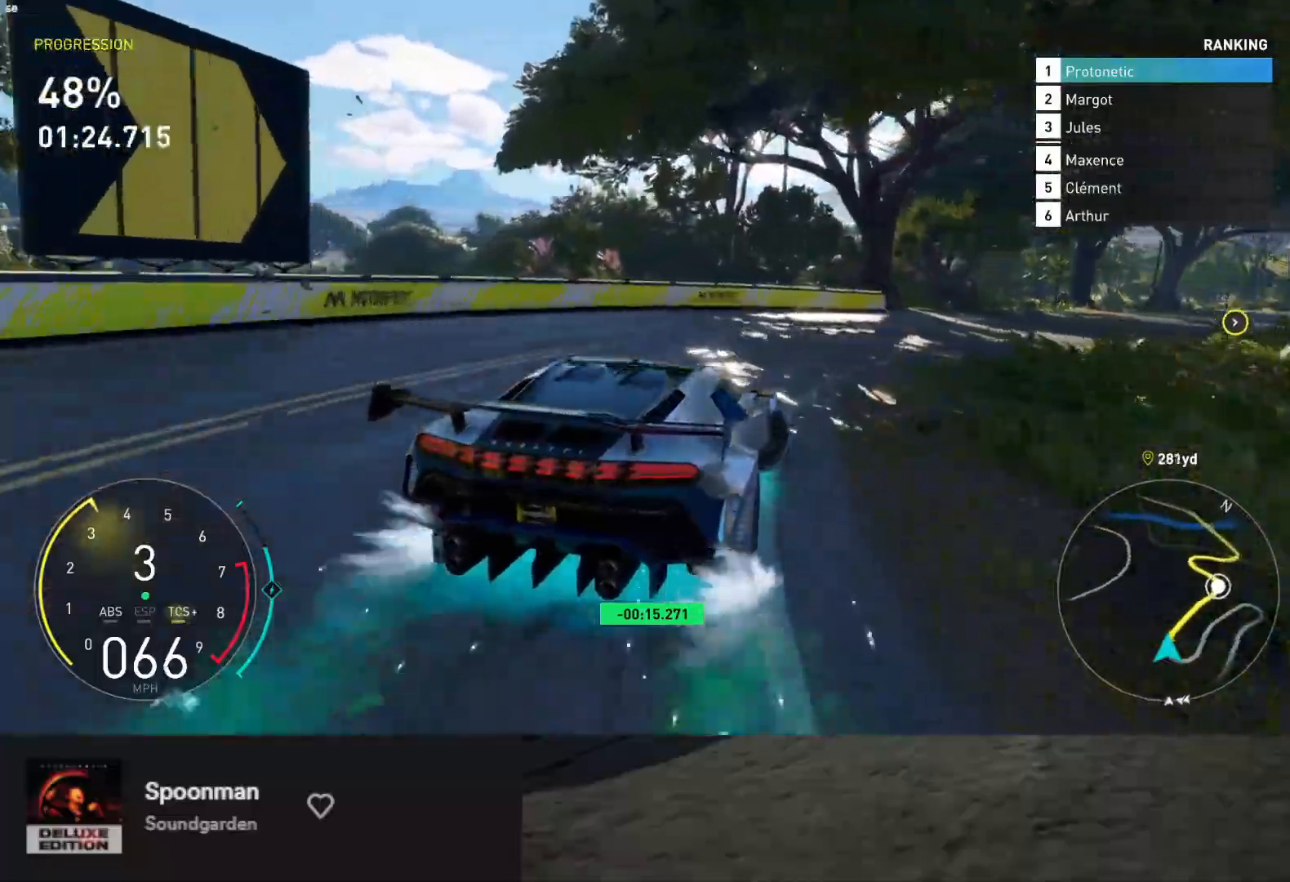
{"buttons": ["R2"], "left_stick": "center", "right_stick": "center", "events": [[67, "left_stick", "center"], [150, "left_stick", "right"], [400, "left_stick", "center"]]}
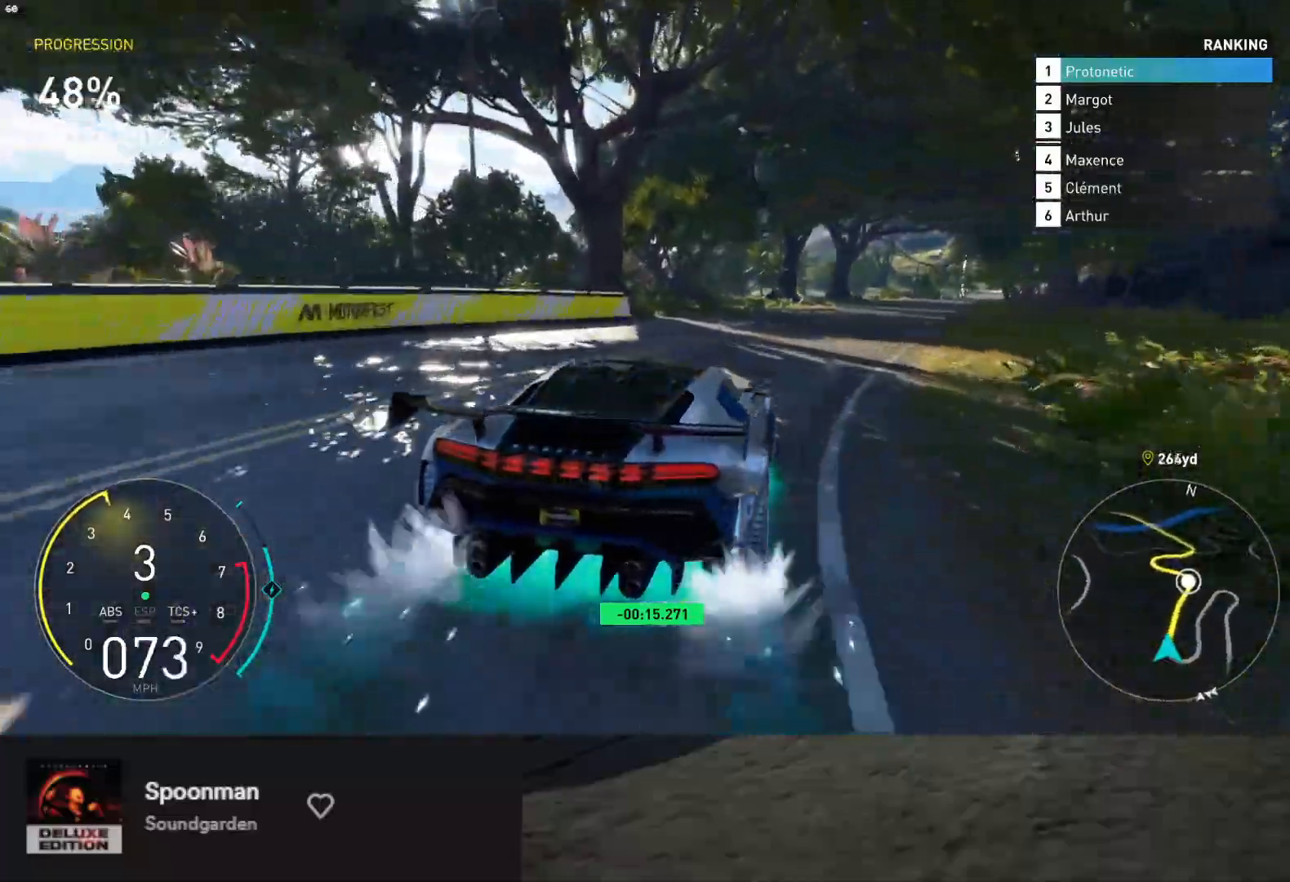
{"buttons": ["L1", "R2"], "left_stick": "center", "right_stick": "center", "events": [[17, "L1", "down"], [350, "left_stick", "right"], [500, "left_stick", "center"]]}
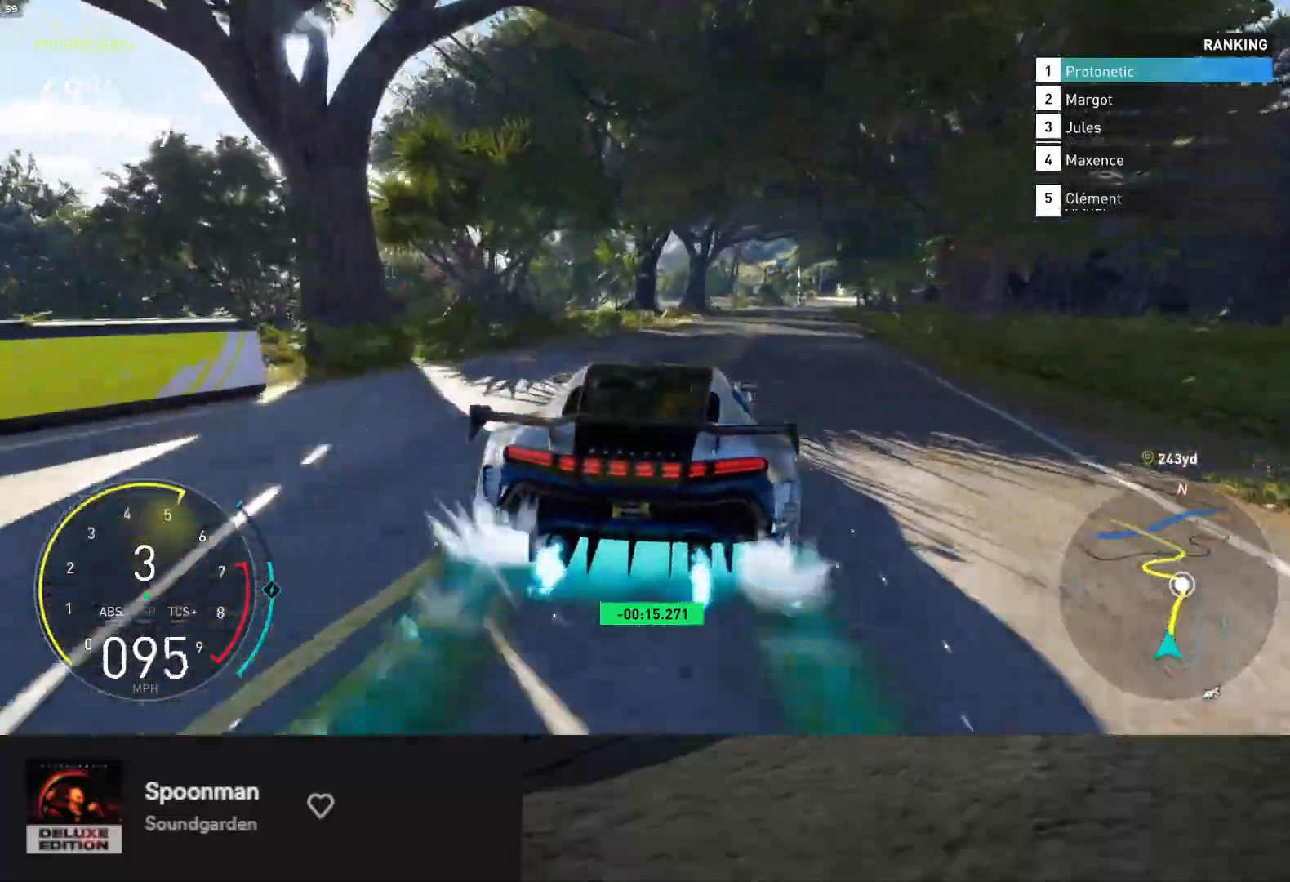
{"buttons": ["R2"], "left_stick": "right", "right_stick": "center", "events": [[200, "L1", "up"], [200, "left_stick", "right"], [367, "left_stick", "center"], [483, "left_stick", "right"]]}
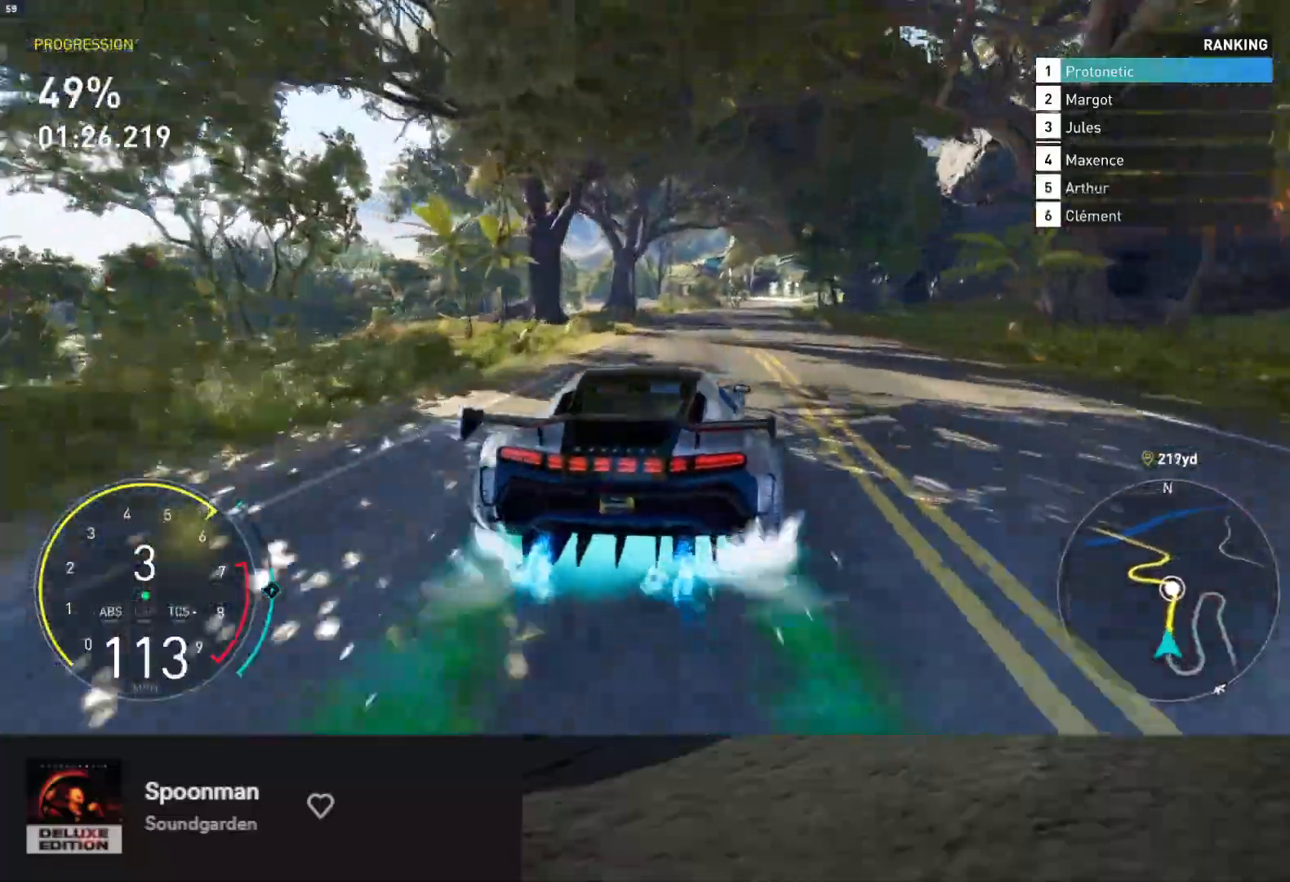
{"buttons": ["R2"], "left_stick": "center", "right_stick": "center", "events": [[133, "left_stick", "center"]]}
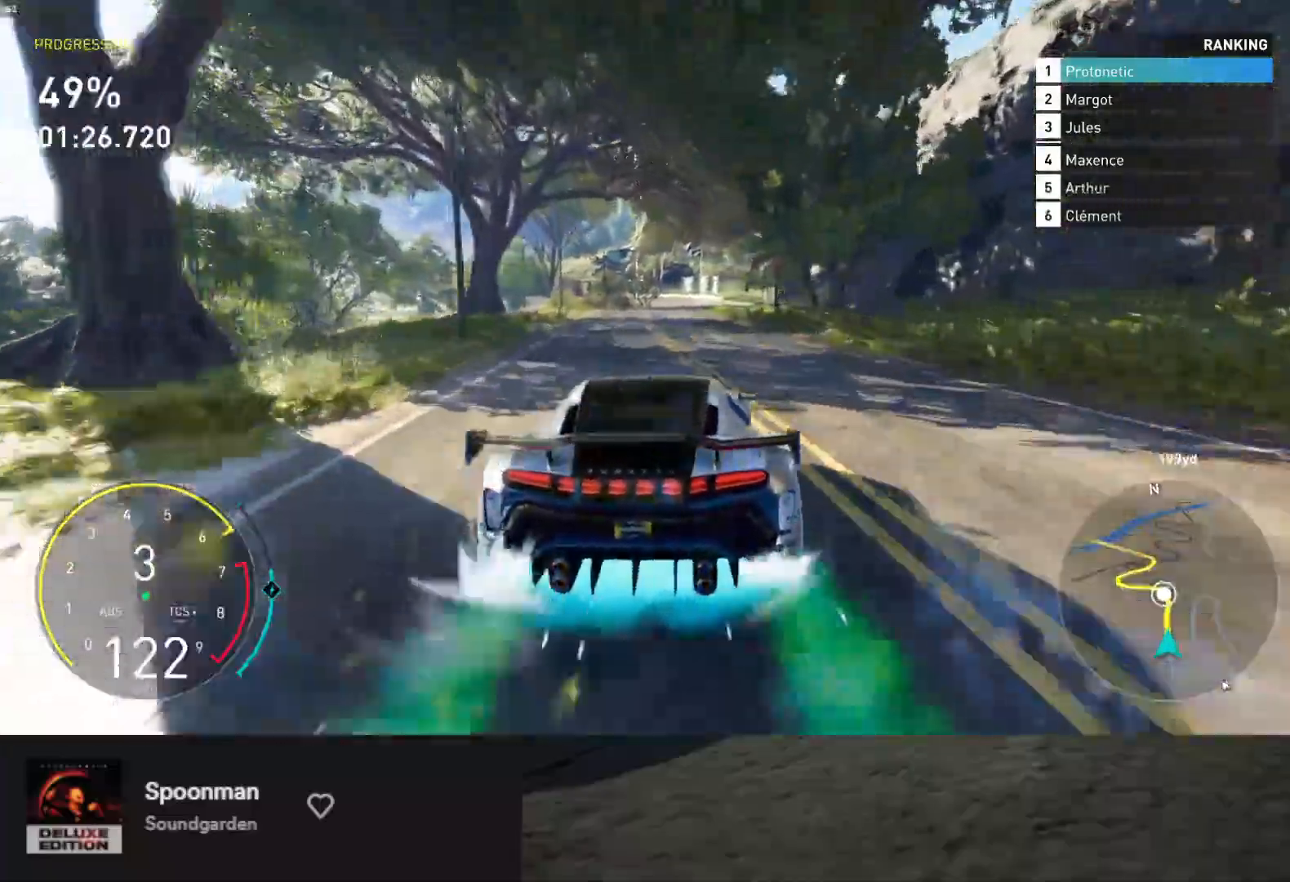
{"buttons": ["R2"], "left_stick": "center", "right_stick": "center", "events": [[83, "left_stick", "right"], [250, "left_stick", "center"]]}
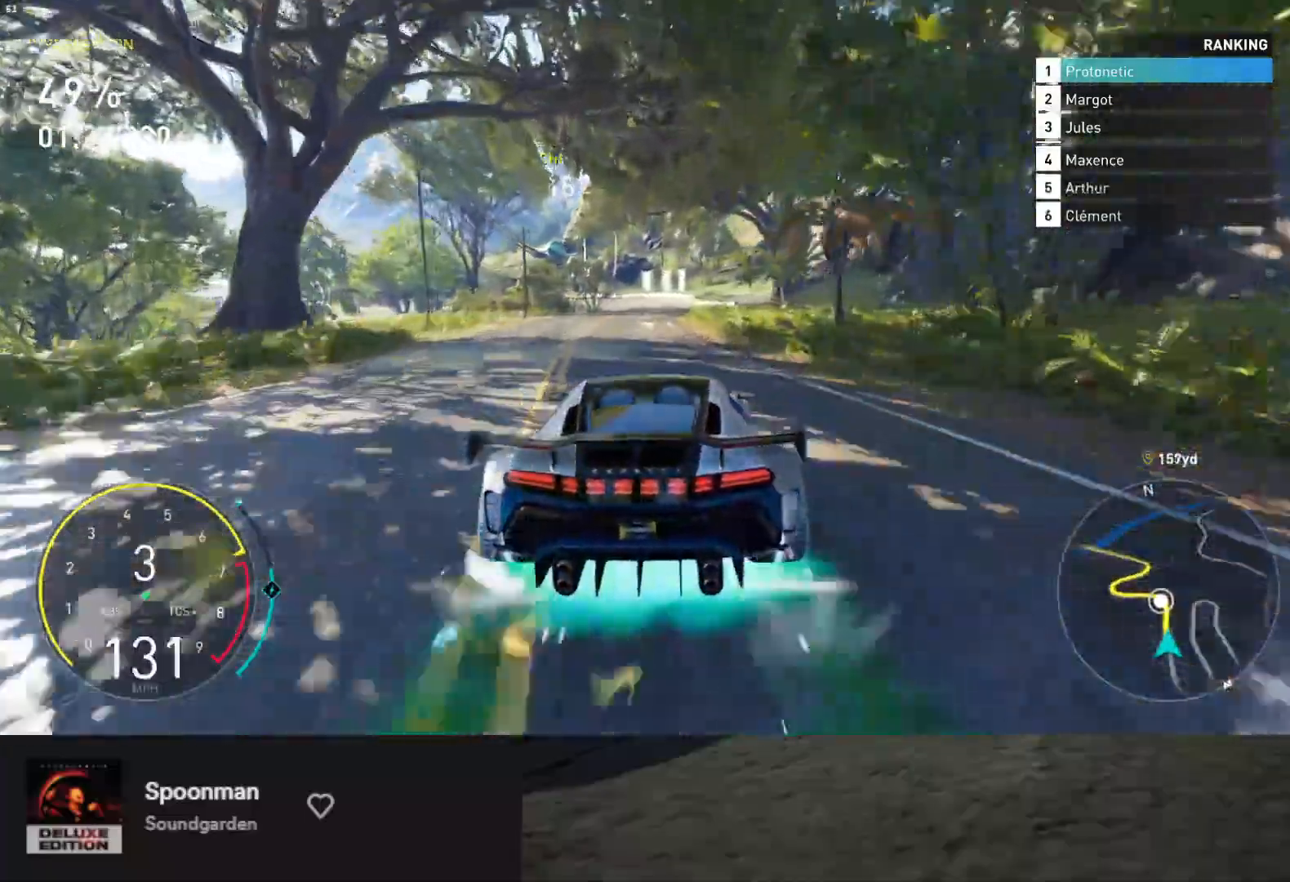
{"buttons": ["R2"], "left_stick": "center", "right_stick": "center", "events": [[50, "A", "down"], [50, "left_stick", "left"], [133, "A", "up"], [150, "left_stick", "center"], [367, "left_stick", "right"], [483, "left_stick", "center"]]}
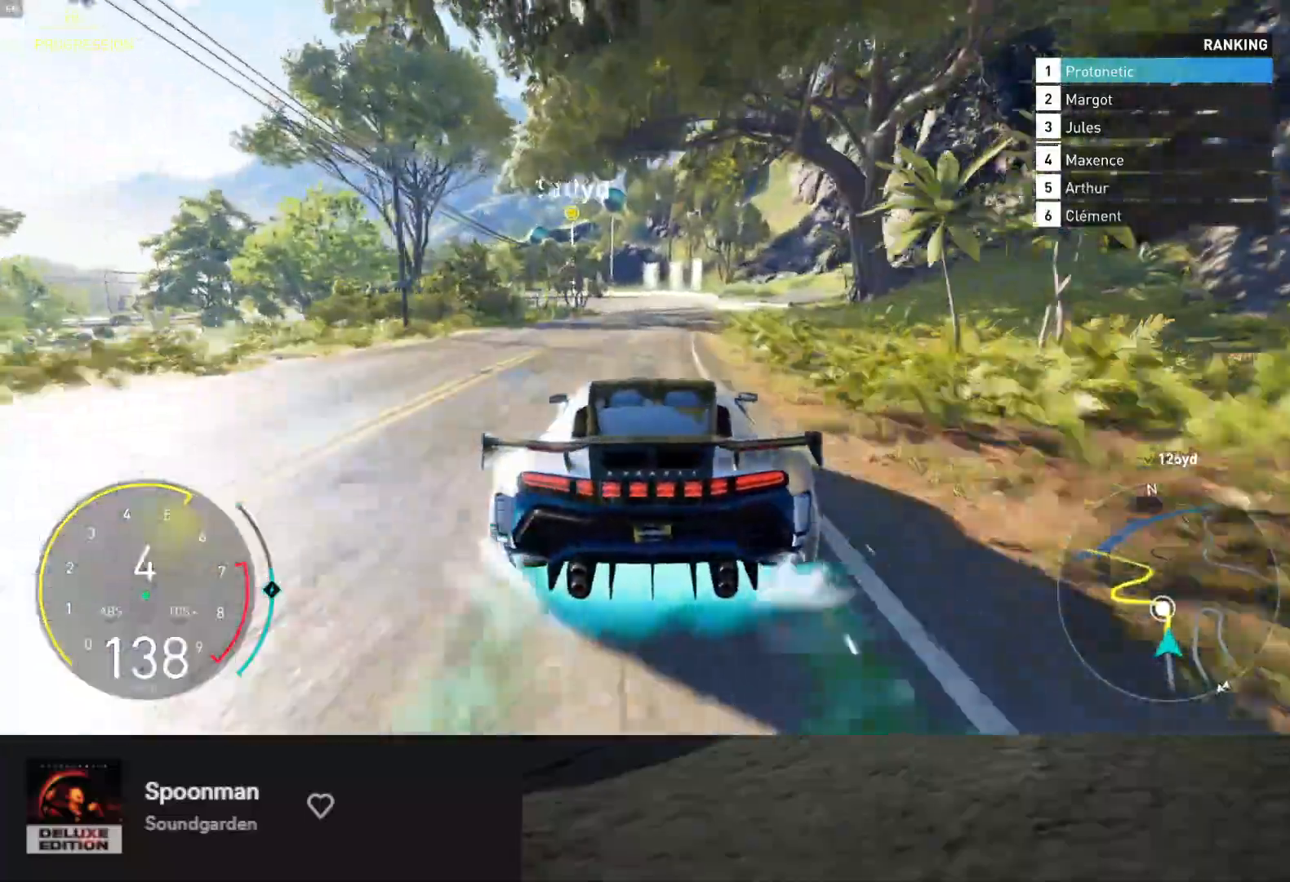
{"buttons": ["L2"], "left_stick": "center", "right_stick": "center", "events": [[217, "R2", "up"], [233, "L2", "down"], [250, "X", "down"], [317, "X", "up"]]}
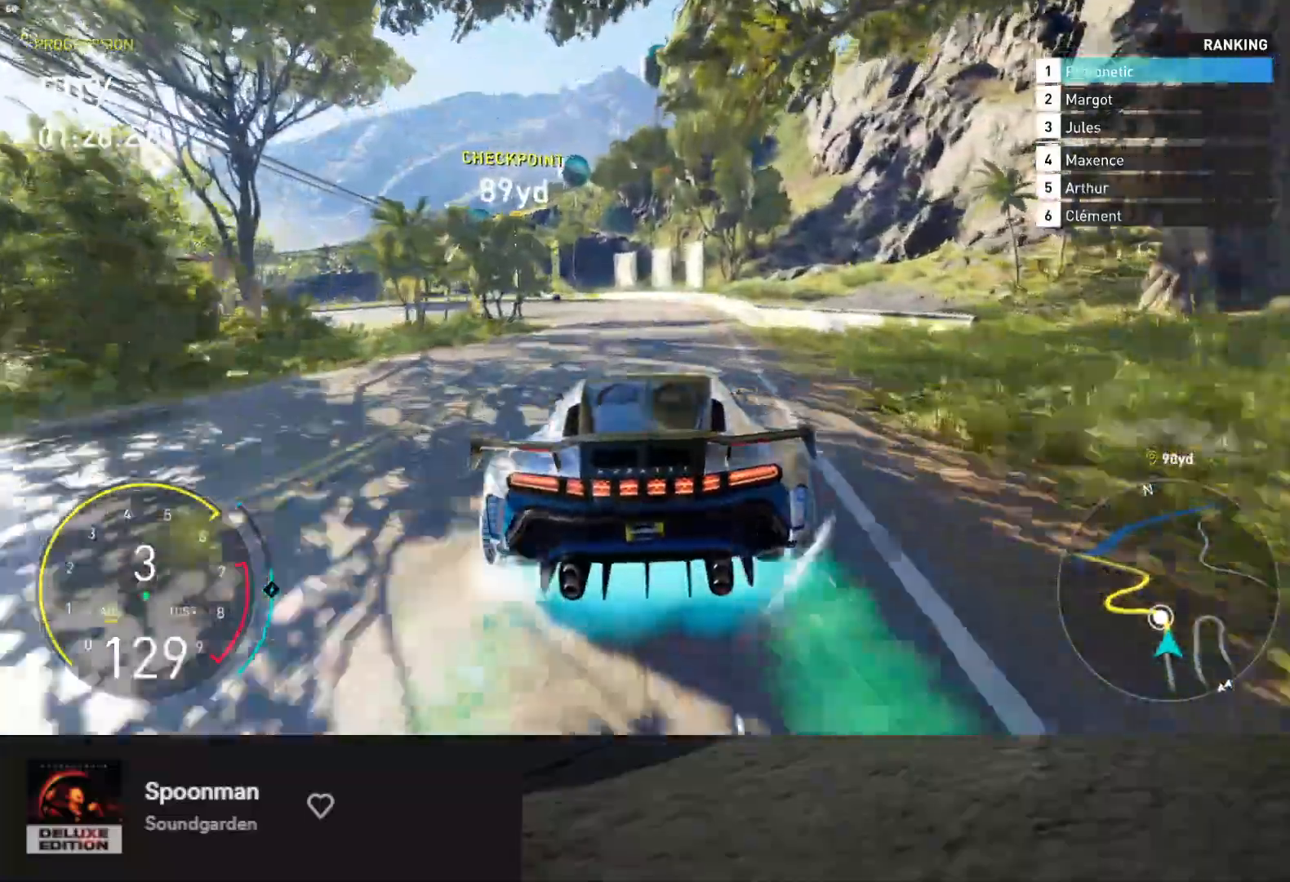
{"buttons": ["L2"], "left_stick": "left", "right_stick": "center", "events": [[17, "left_stick", "left"]]}
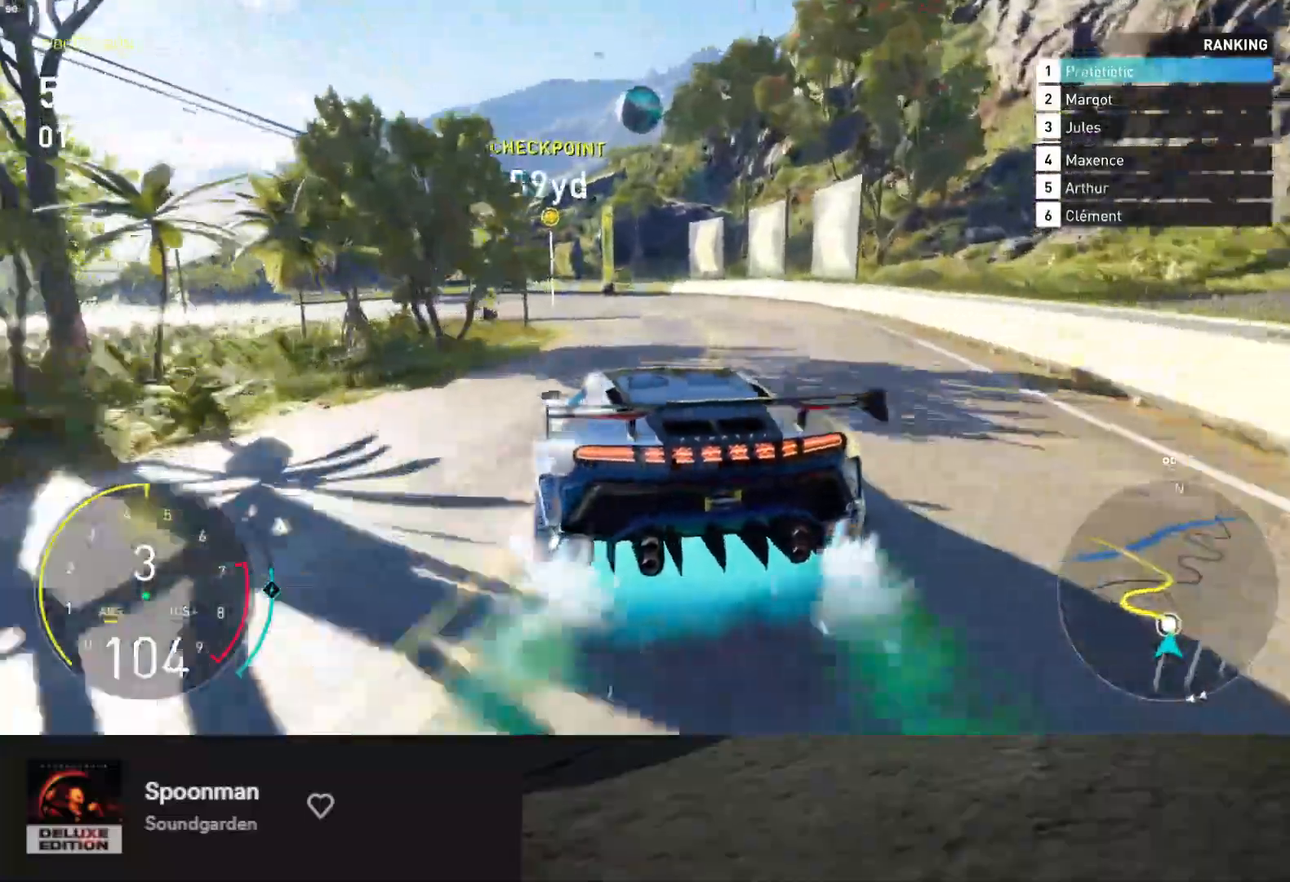
{"buttons": ["R2"], "left_stick": "right", "right_stick": "center", "events": [[33, "L2", "up"], [83, "R2", "down"], [150, "left_stick", "center"], [200, "left_stick", "right"]]}
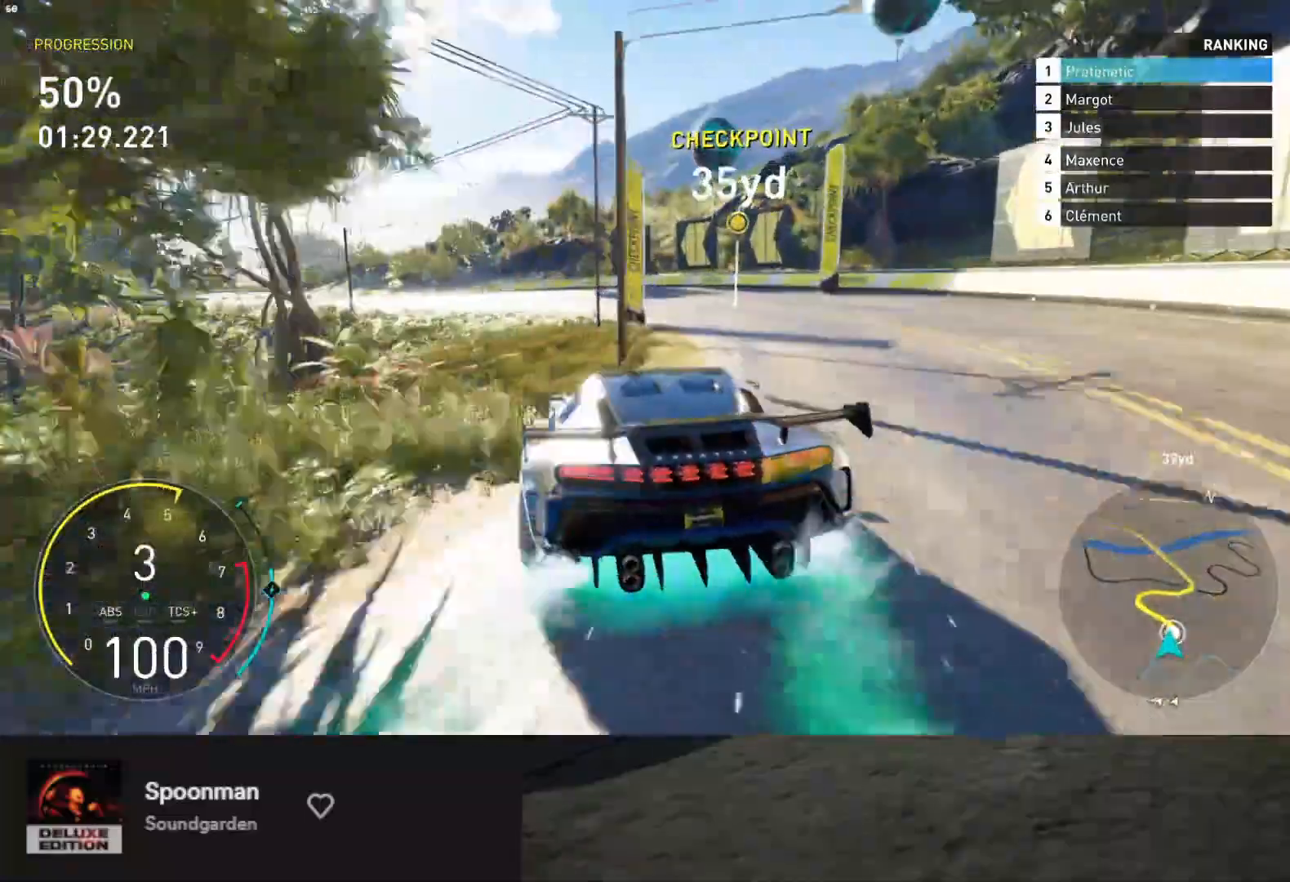
{"buttons": [], "left_stick": "left", "right_stick": "center", "events": [[17, "left_stick", "left"], [100, "R2", "up"], [367, "R2", "down"], [450, "R2", "up"]]}
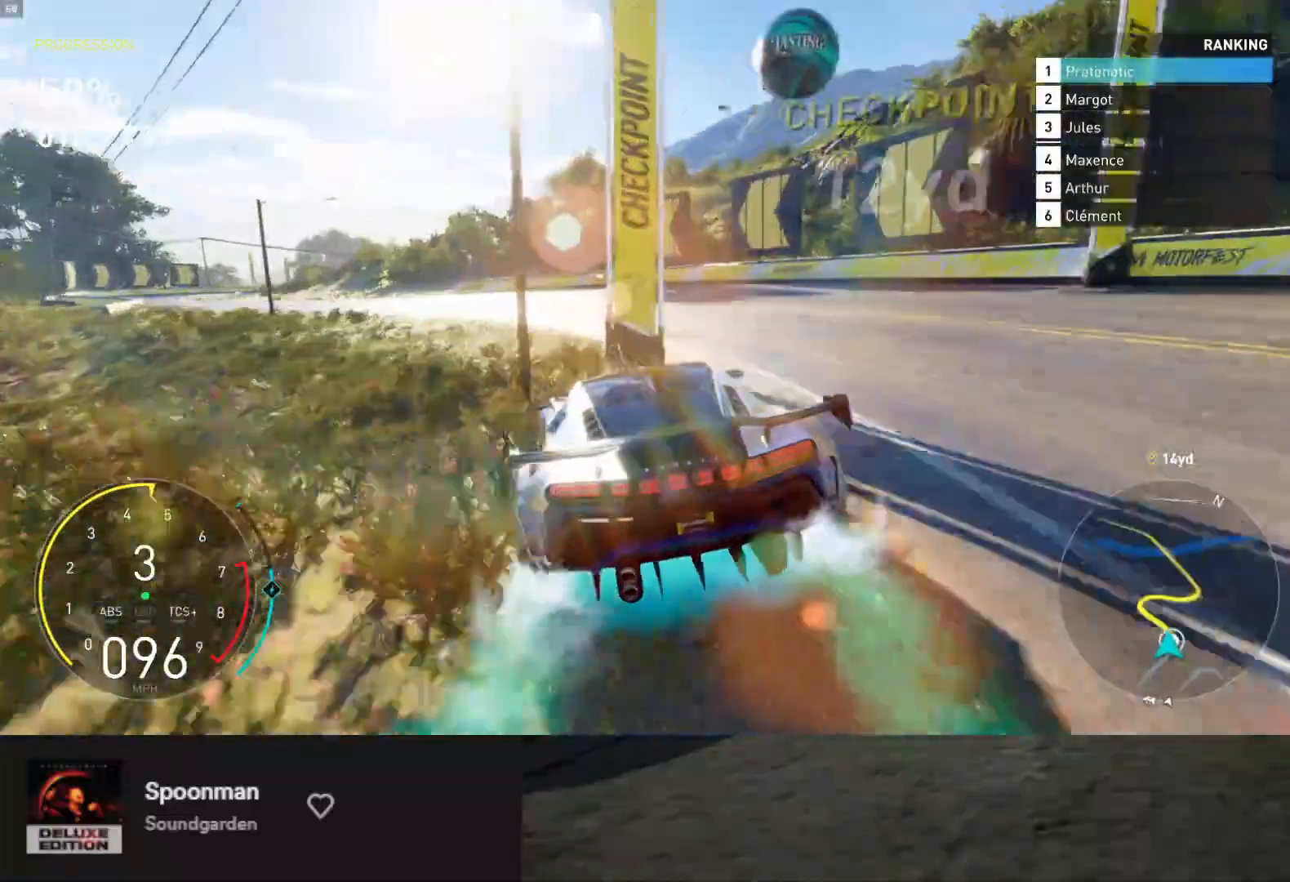
{"buttons": ["R2"], "left_stick": "down-left", "right_stick": "center", "events": [[33, "R2", "down"], [183, "left_stick", "down-left"], [367, "R2", "up"], [450, "R2", "down"]]}
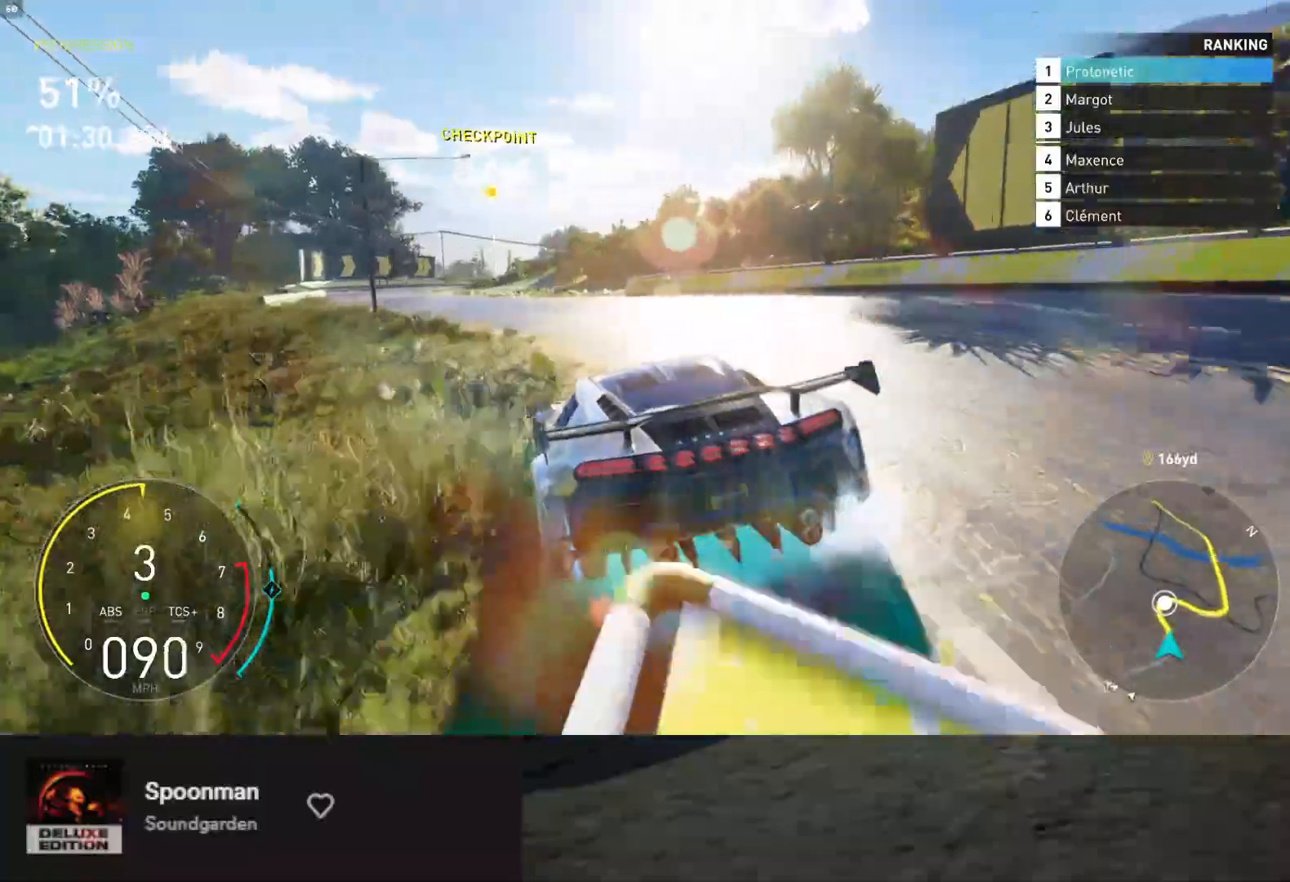
{"buttons": ["R2"], "left_stick": "down", "right_stick": "center", "events": [[383, "left_stick", "down"]]}
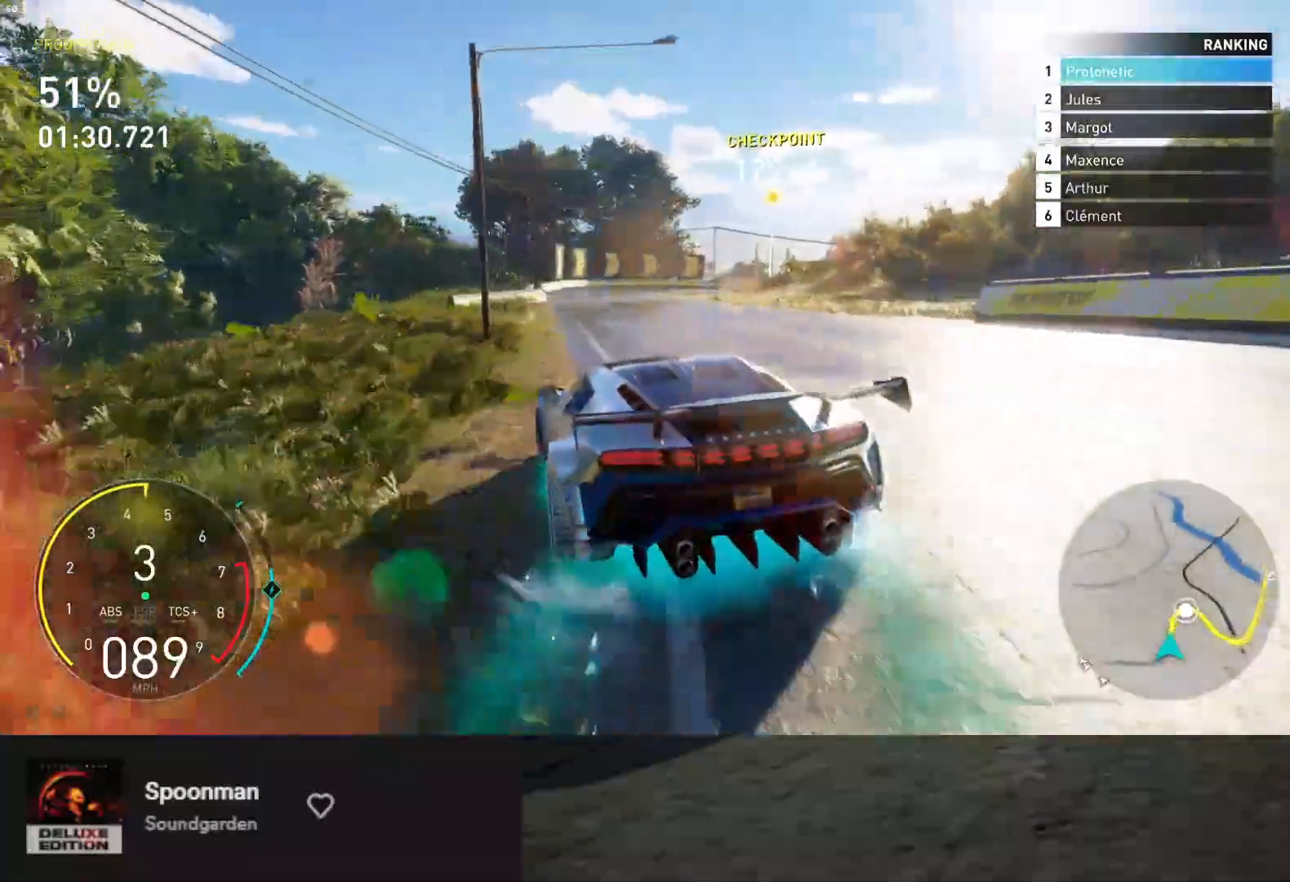
{"buttons": ["R2"], "left_stick": "down-right", "right_stick": "center", "events": [[50, "left_stick", "down-right"], [183, "left_stick", "right"], [317, "left_stick", "down-right"]]}
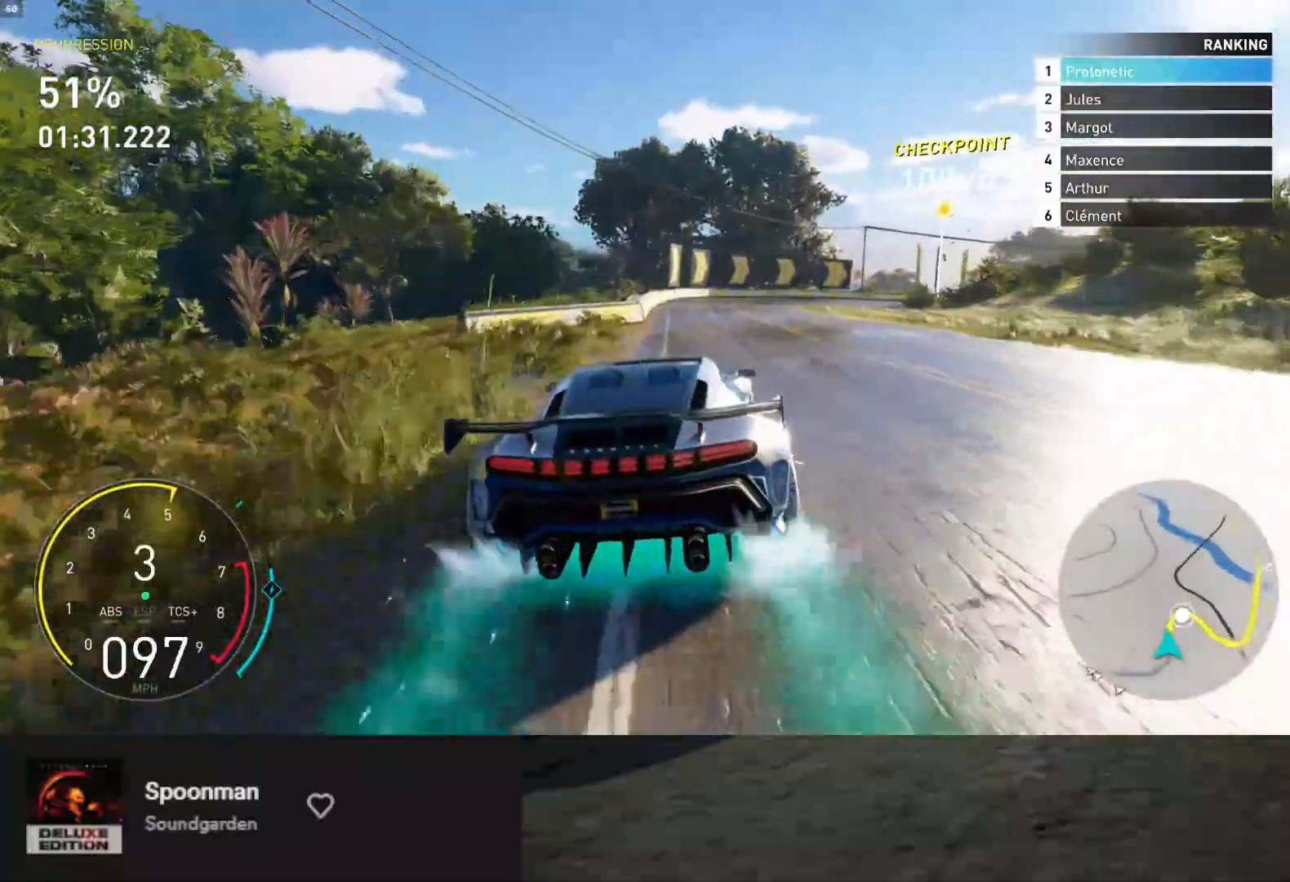
{"buttons": ["R2"], "left_stick": "right", "right_stick": "center", "events": [[83, "left_stick", "center"], [217, "left_stick", "right"]]}
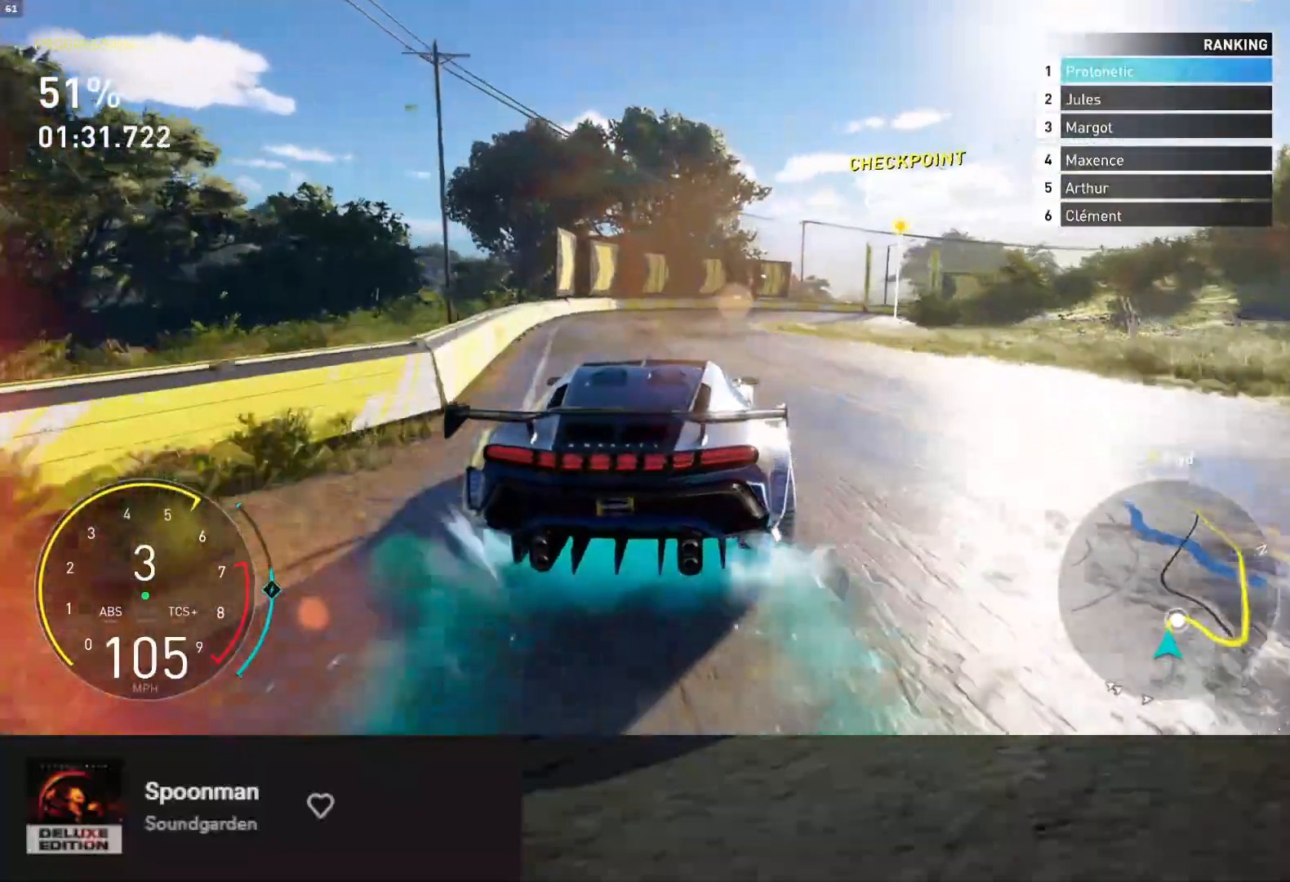
{"buttons": ["L2"], "left_stick": "center", "right_stick": "center", "events": [[100, "left_stick", "down-right"], [217, "left_stick", "right"], [300, "L2", "down"], [300, "R2", "up"], [367, "left_stick", "center"]]}
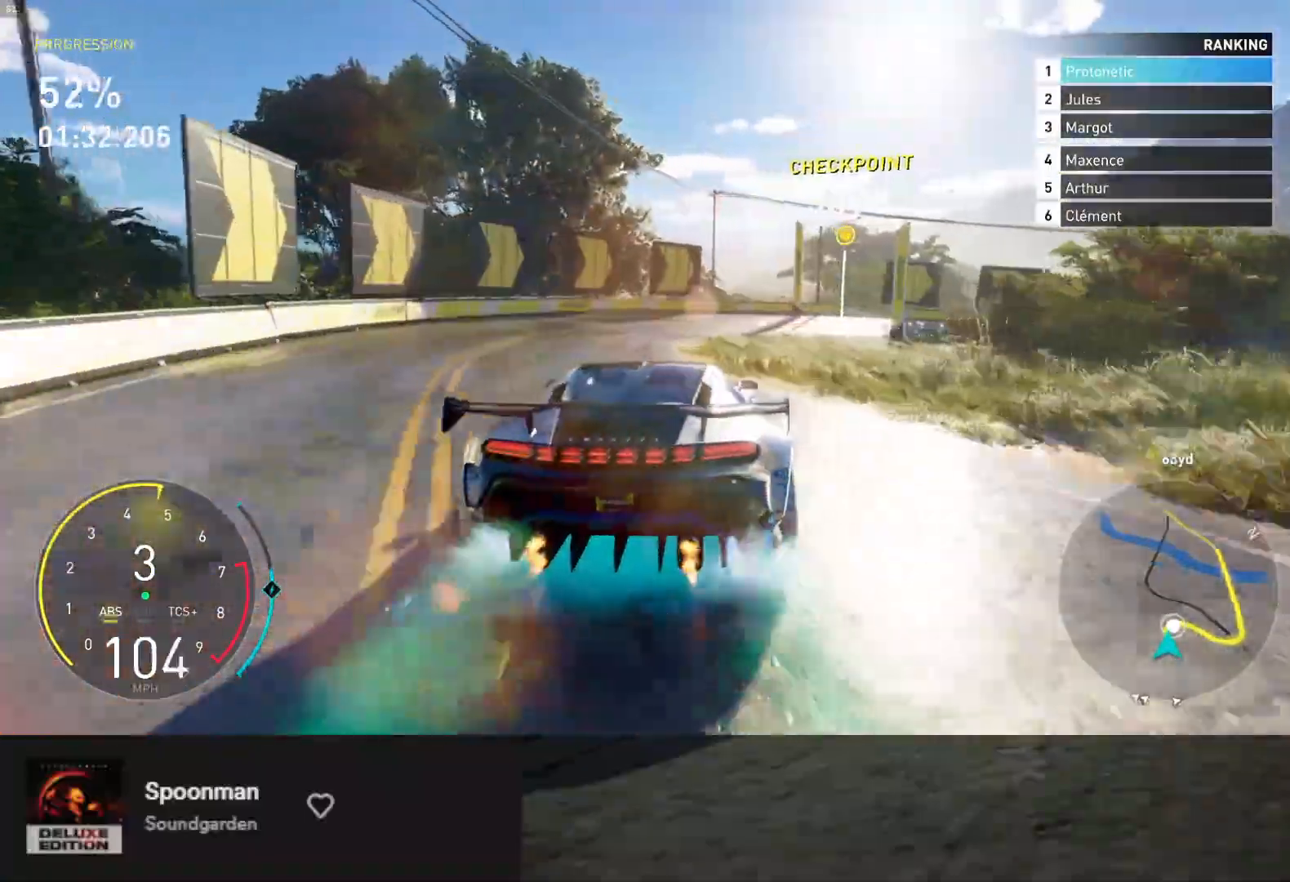
{"buttons": ["L2"], "left_stick": "right", "right_stick": "center", "events": [[17, "left_stick", "down-right"], [217, "left_stick", "right"]]}
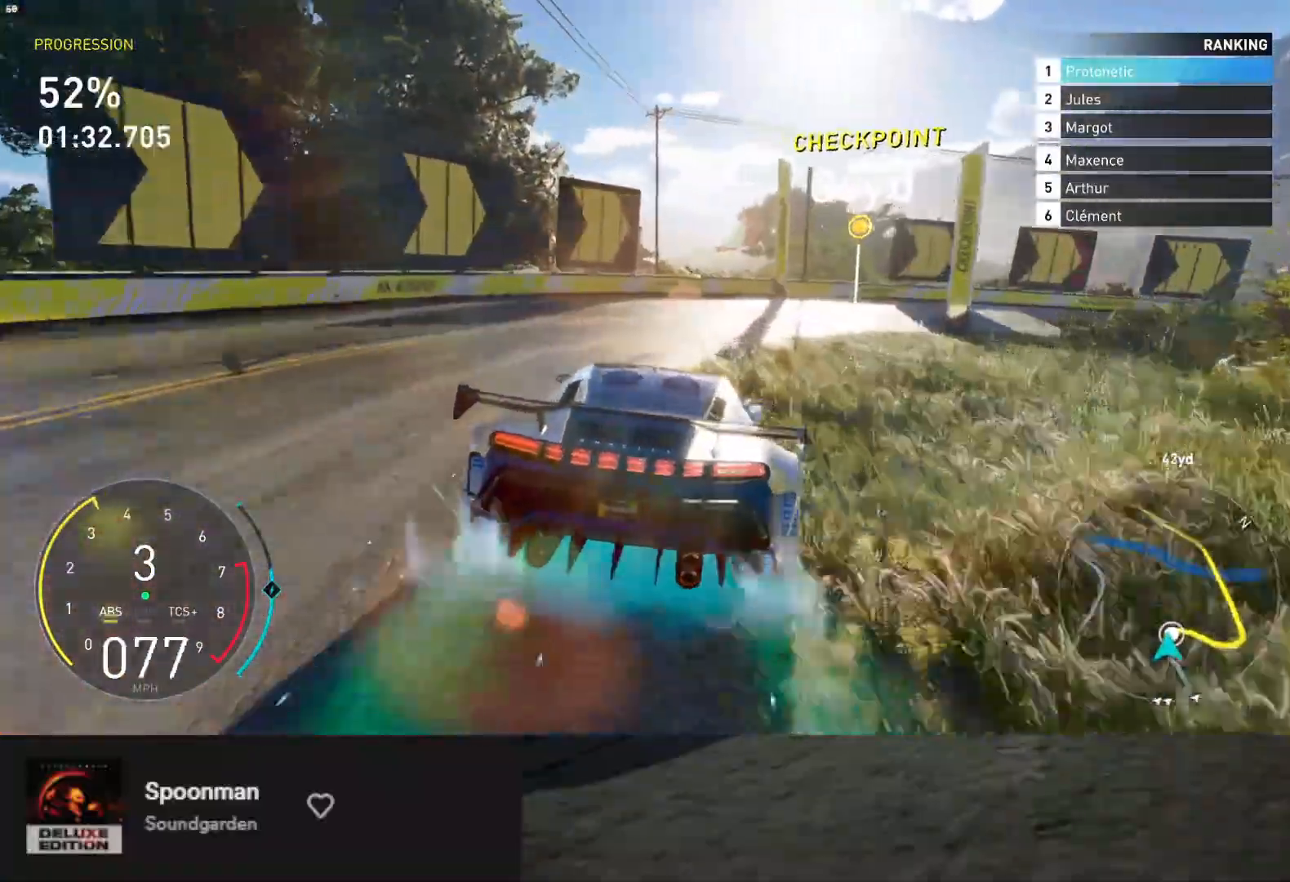
{"buttons": [], "left_stick": "right", "right_stick": "center", "events": [[17, "L2", "up"], [233, "R2", "down"], [500, "R2", "up"]]}
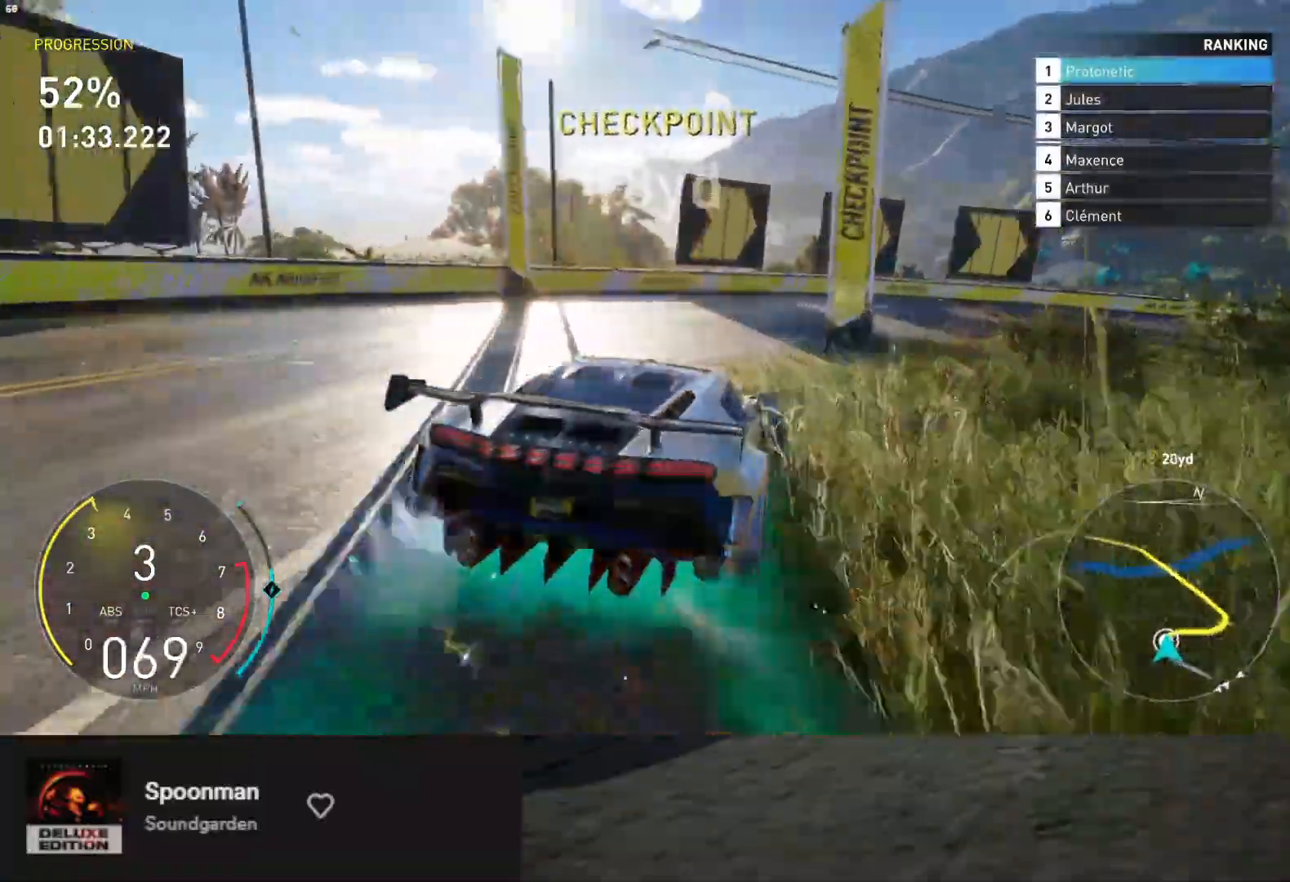
{"buttons": ["R2"], "left_stick": "right", "right_stick": "center", "events": [[283, "R2", "down"]]}
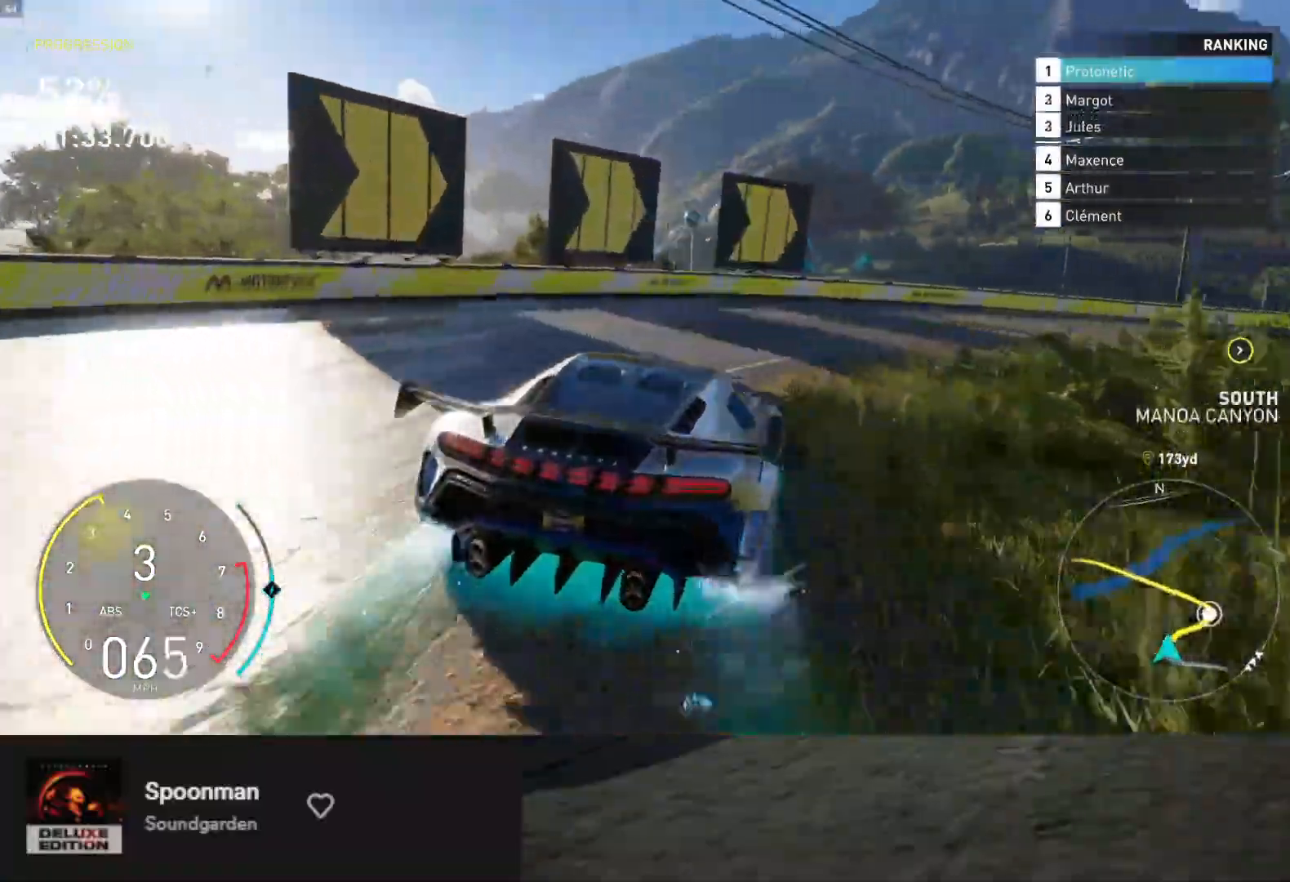
{"buttons": ["R2"], "left_stick": "right", "right_stick": "center", "events": [[333, "R2", "up"], [400, "R2", "down"]]}
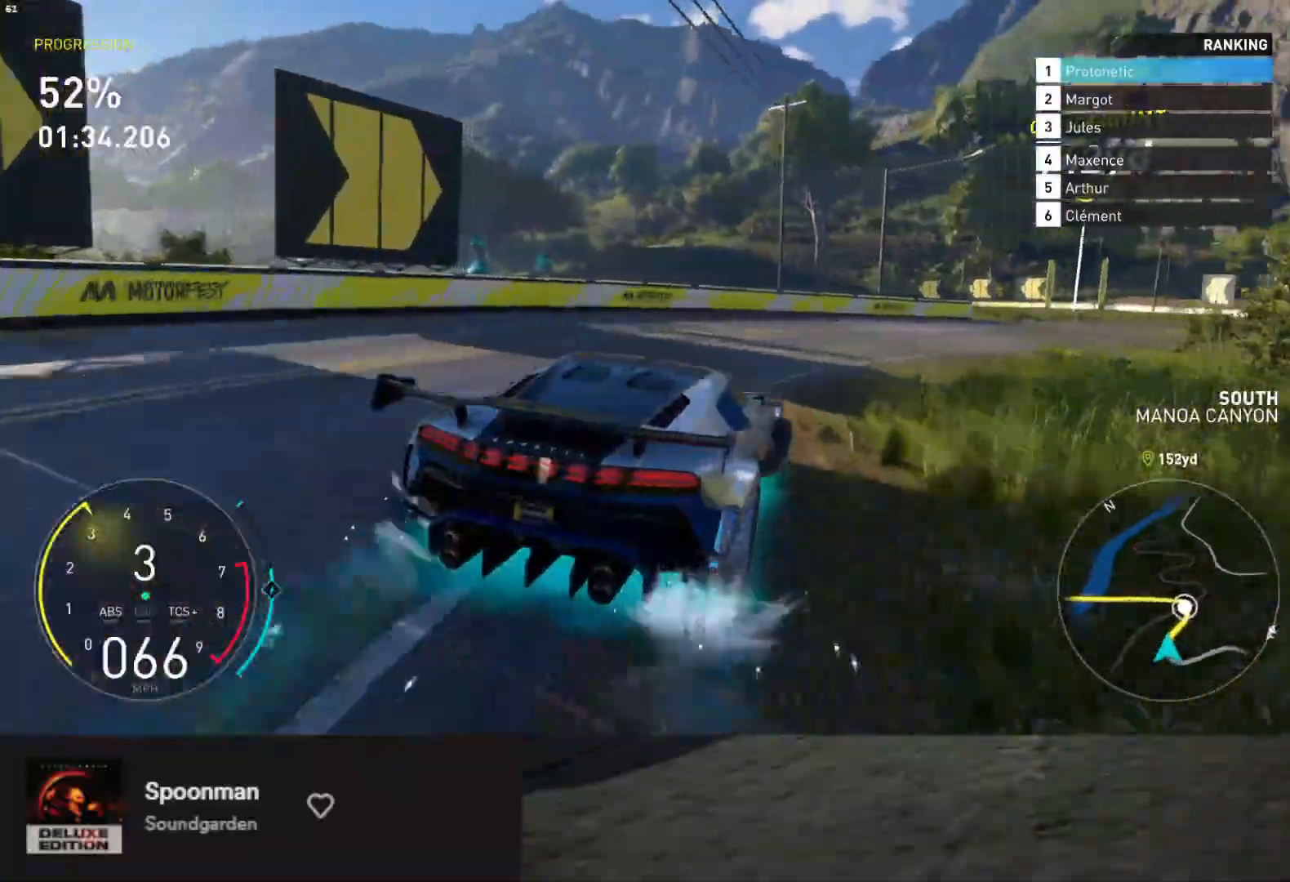
{"buttons": ["R2"], "left_stick": "down-right", "right_stick": "center", "events": [[33, "left_stick", "down"], [233, "left_stick", "down-right"]]}
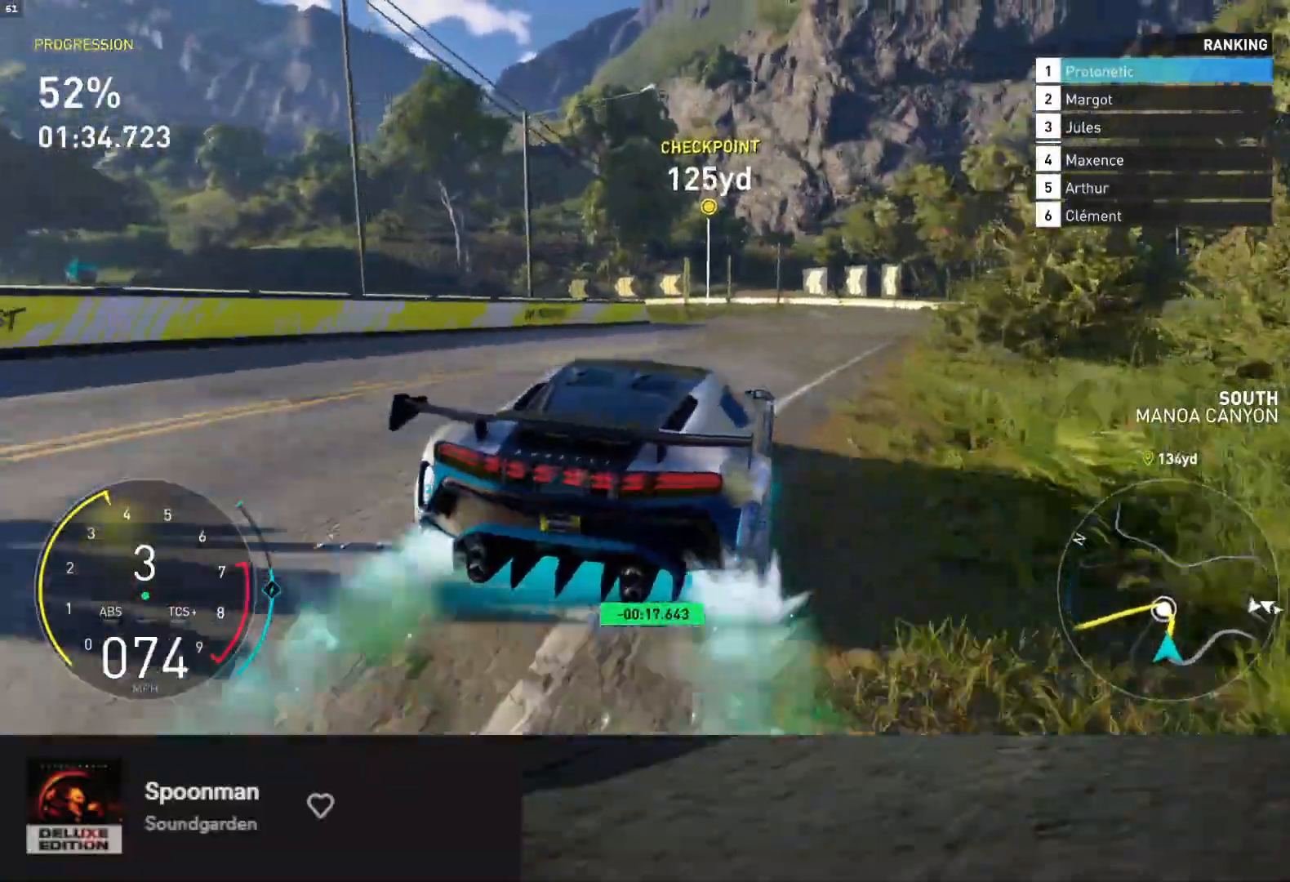
{"buttons": ["R2"], "left_stick": "down-right", "right_stick": "center", "events": []}
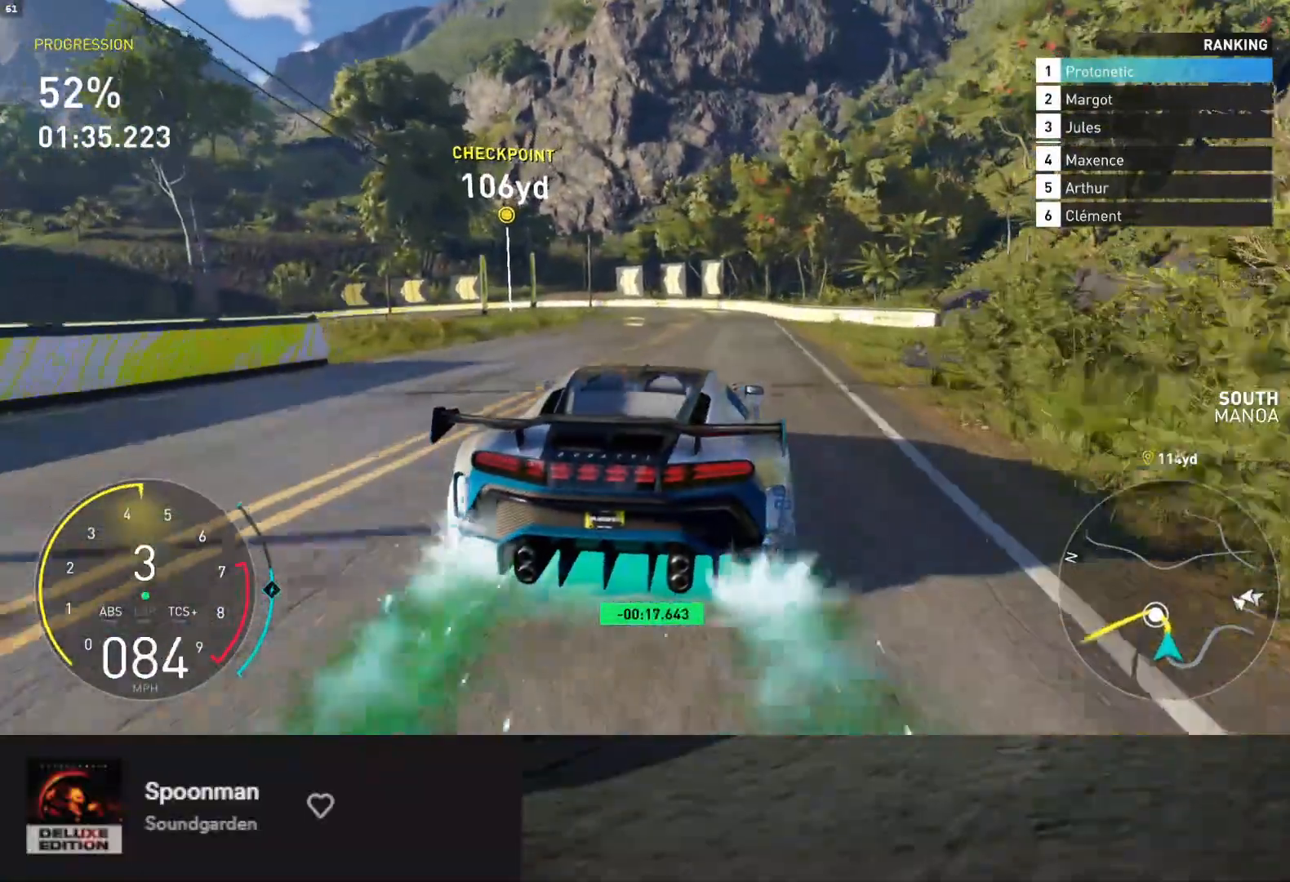
{"buttons": ["R2"], "left_stick": "down-left", "right_stick": "center", "events": [[67, "left_stick", "down"], [333, "left_stick", "down-left"]]}
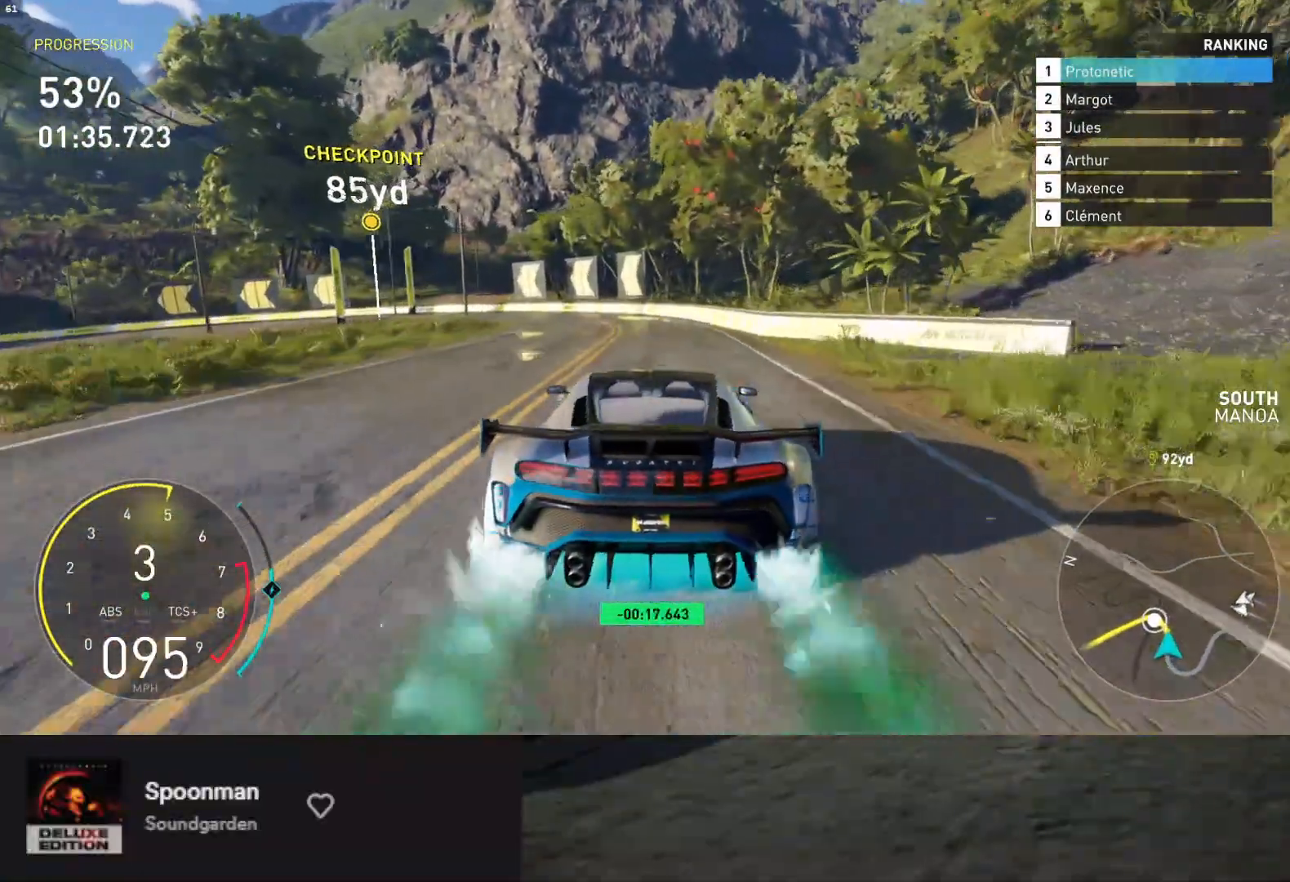
{"buttons": ["R2"], "left_stick": "down-left", "right_stick": "center", "events": [[167, "R2", "up"], [233, "L2", "down"], [483, "L2", "up"], [500, "R2", "down"]]}
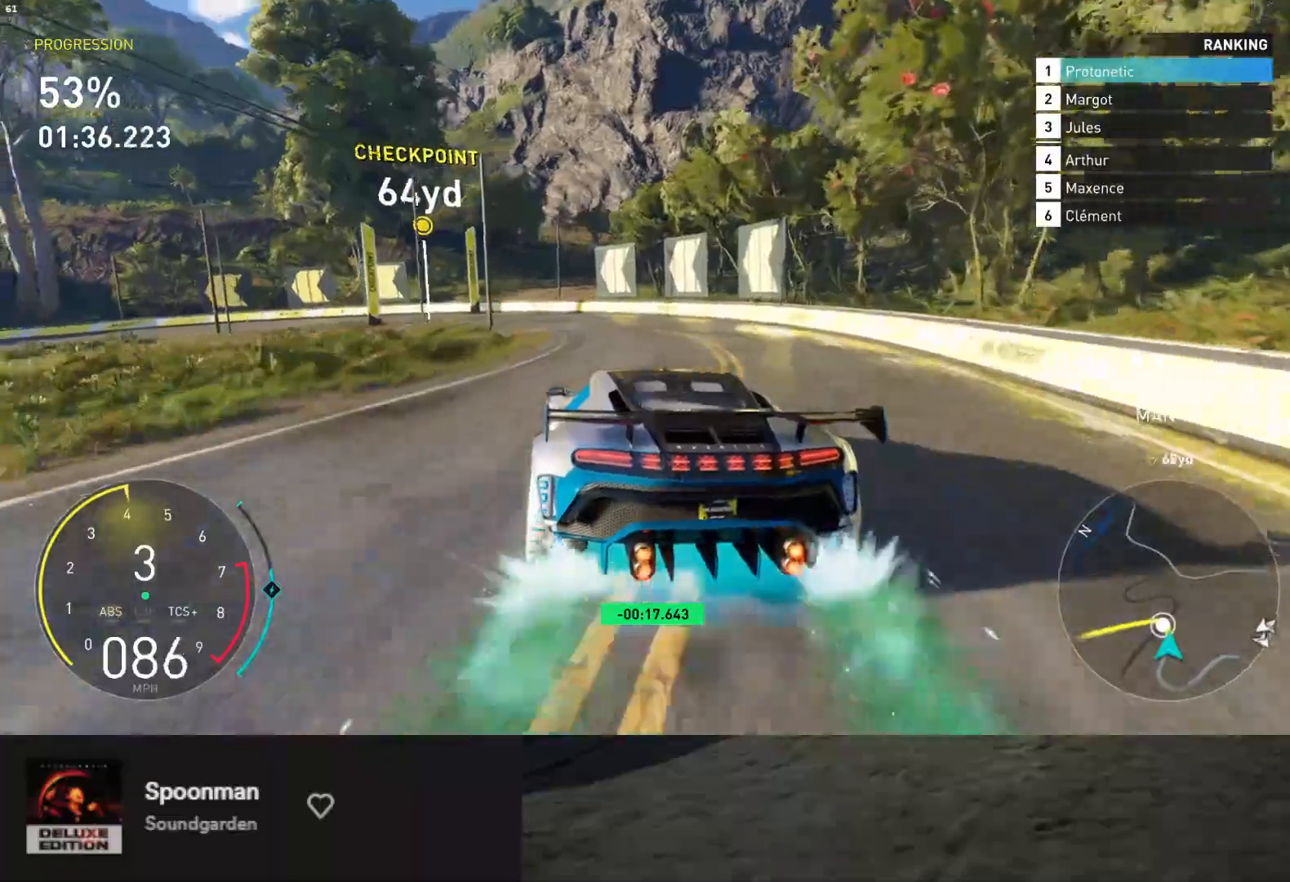
{"buttons": ["R2"], "left_stick": "down", "right_stick": "center", "events": [[150, "left_stick", "down"], [317, "left_stick", "down-right"], [433, "left_stick", "down"]]}
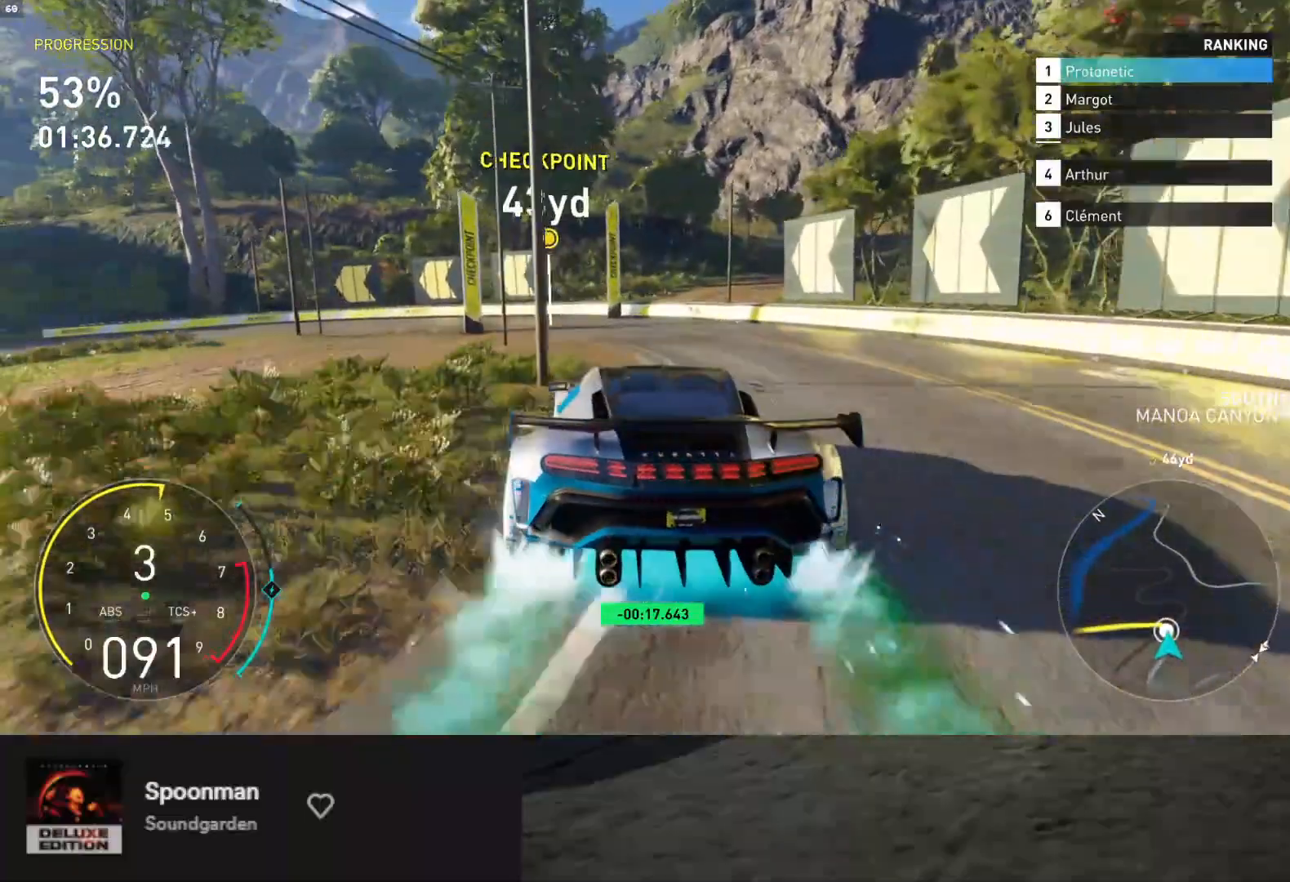
{"buttons": [], "left_stick": "down-left", "right_stick": "center", "events": [[17, "left_stick", "down-left"], [117, "R2", "up"]]}
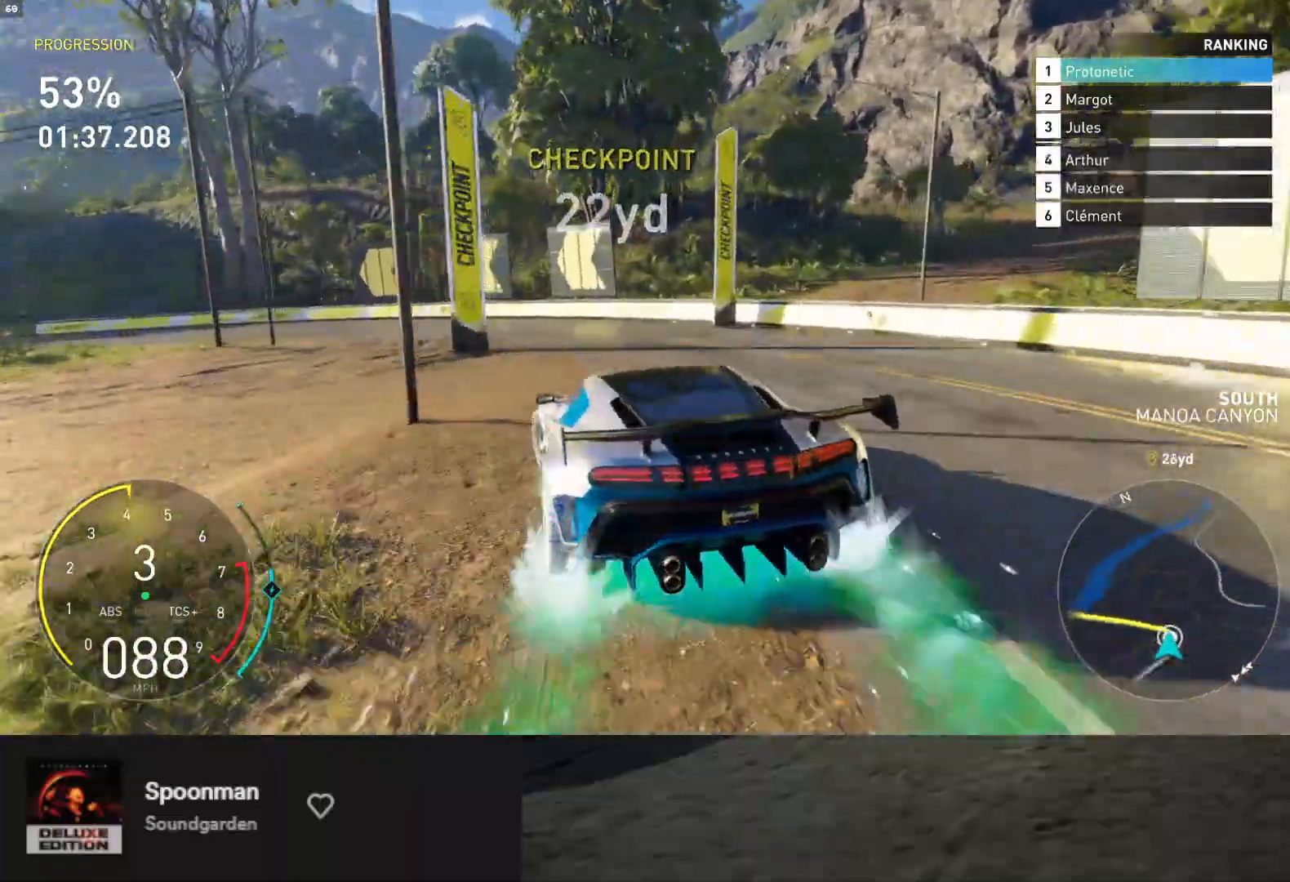
{"buttons": ["R2"], "left_stick": "down-left", "right_stick": "center", "events": [[50, "R2", "down"], [267, "R2", "up"], [400, "R2", "down"]]}